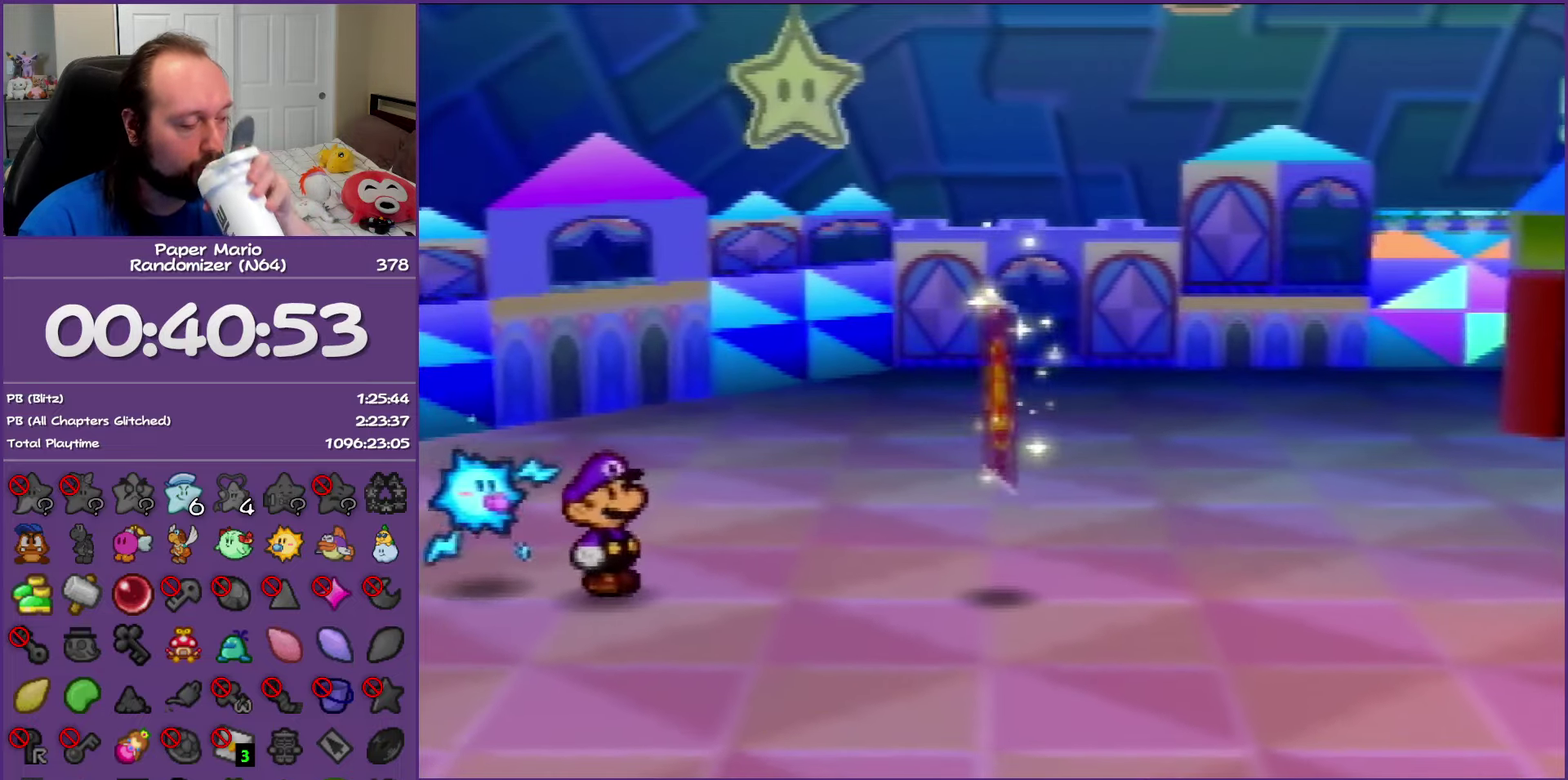
Gameplay with a controller (Nintendo layout); each line is a JSON object with the inputs held at the frame after it. "events" lists button and stick changes between this image and that frame as [ms after this image, input, new state], when the widget could be followed in between. This overlay highlights the sticks when they move; stick clicks (L3) are not distinguishable. Not read: L3 R3.
{"buttons": ["Z"], "left_stick": "right", "events": [[117, "Z", "up"], [200, "Z", "down"], [317, "Z", "up"], [383, "Z", "down"]]}
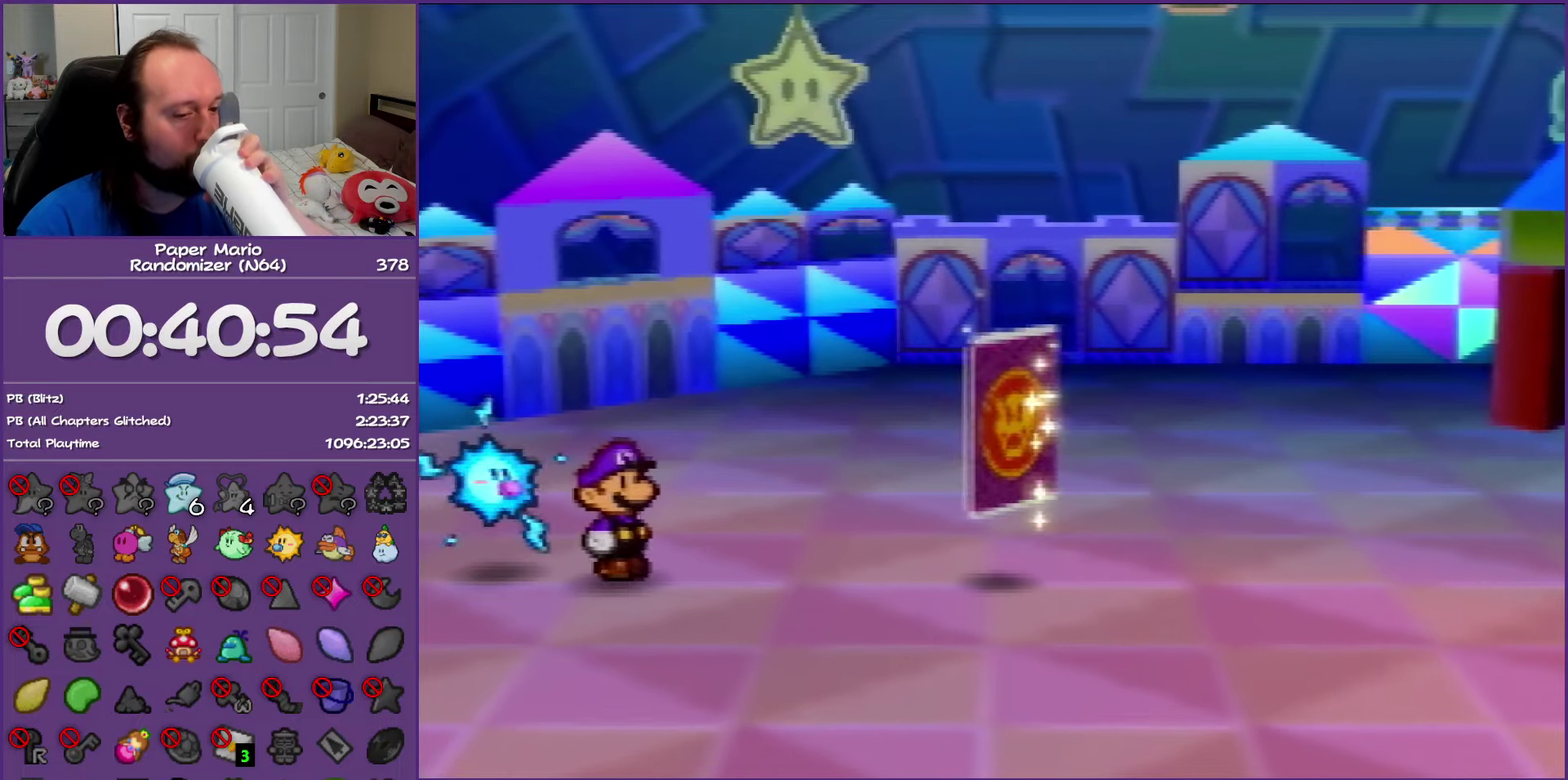
{"buttons": [], "left_stick": "right", "events": [[33, "Z", "up"], [83, "Z", "down"], [217, "Z", "up"], [300, "Z", "down"], [417, "Z", "up"]]}
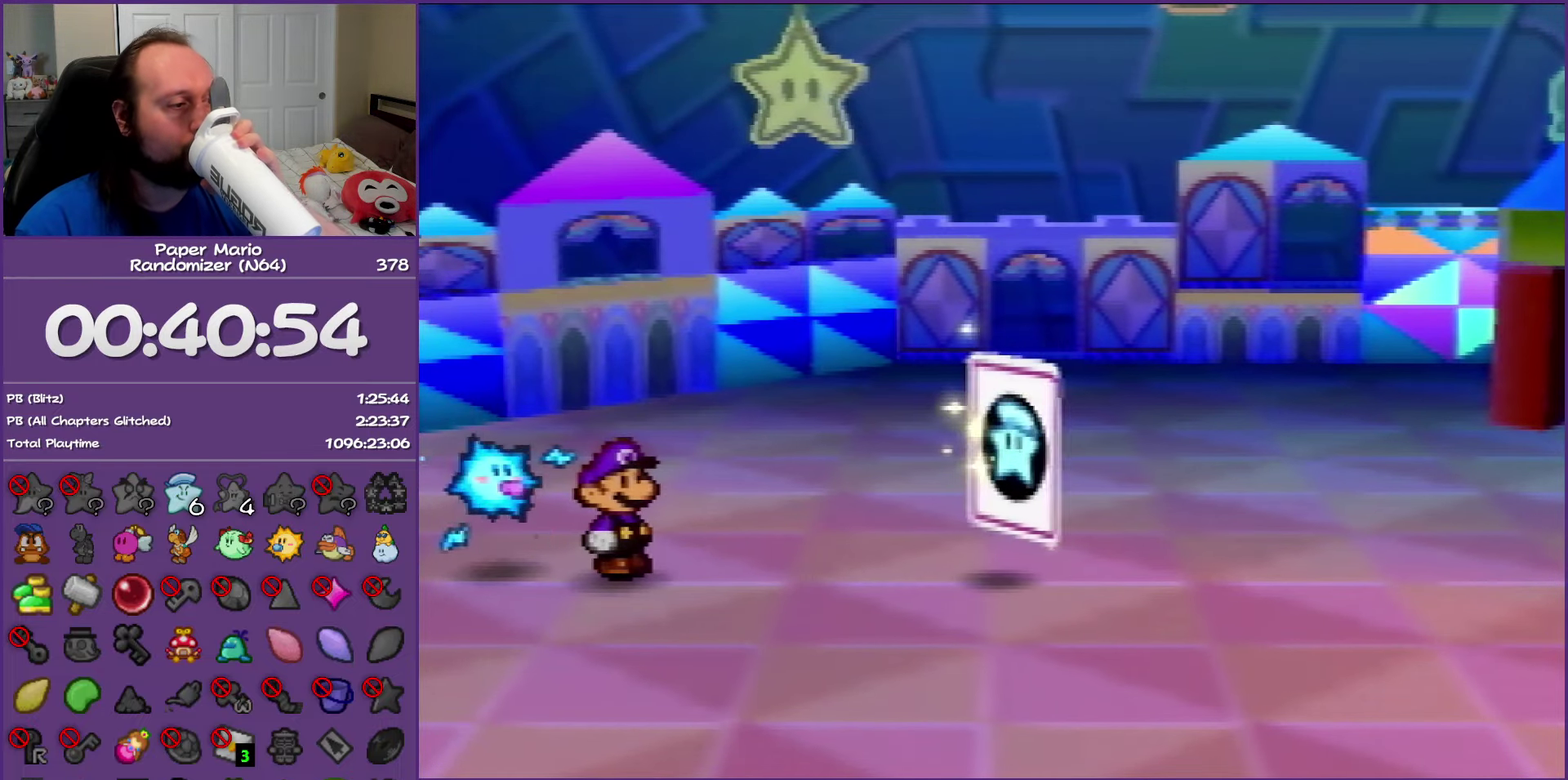
{"buttons": ["Z"], "left_stick": "right", "events": [[17, "Z", "down"], [100, "Z", "up"], [200, "Z", "down"], [300, "Z", "up"], [400, "Z", "down"]]}
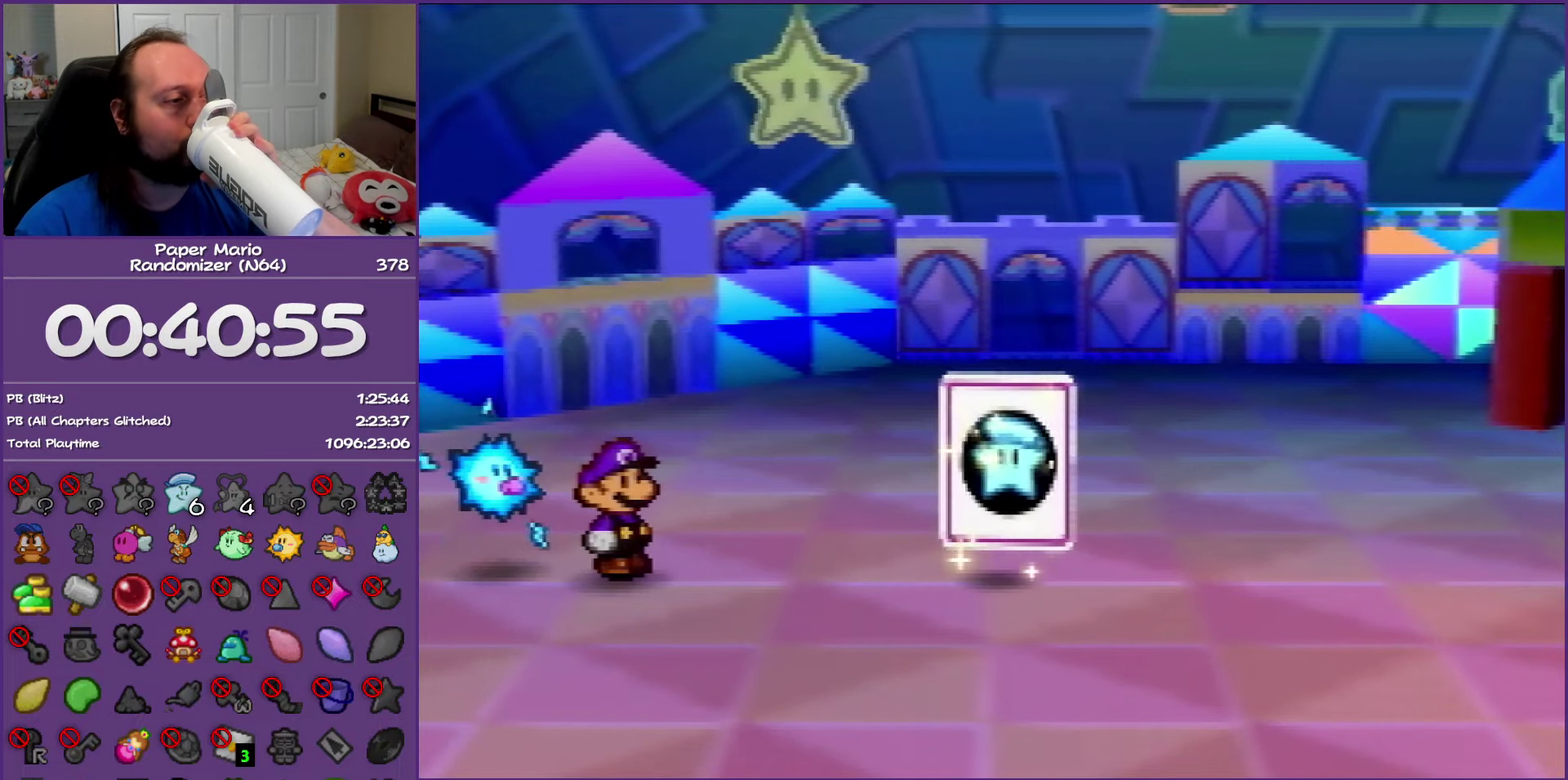
{"buttons": ["Z"], "left_stick": "right", "events": [[17, "Z", "up"], [83, "Z", "down"], [233, "Z", "up"], [317, "Z", "down"], [433, "Z", "up"], [500, "Z", "down"]]}
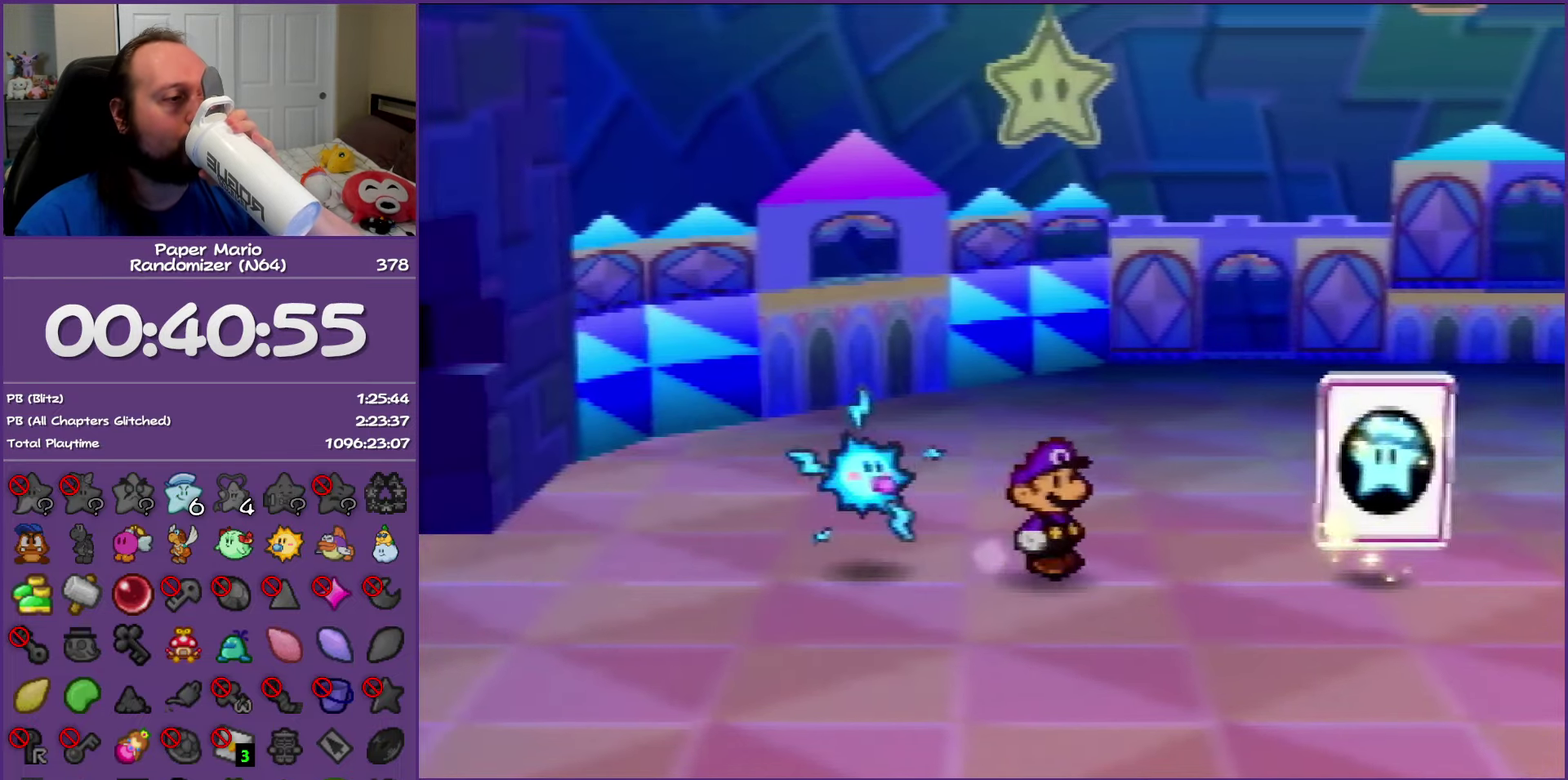
{"buttons": [], "left_stick": "center", "events": [[133, "Z", "up"], [217, "Z", "down"], [333, "Z", "up"], [483, "left_stick", "center"]]}
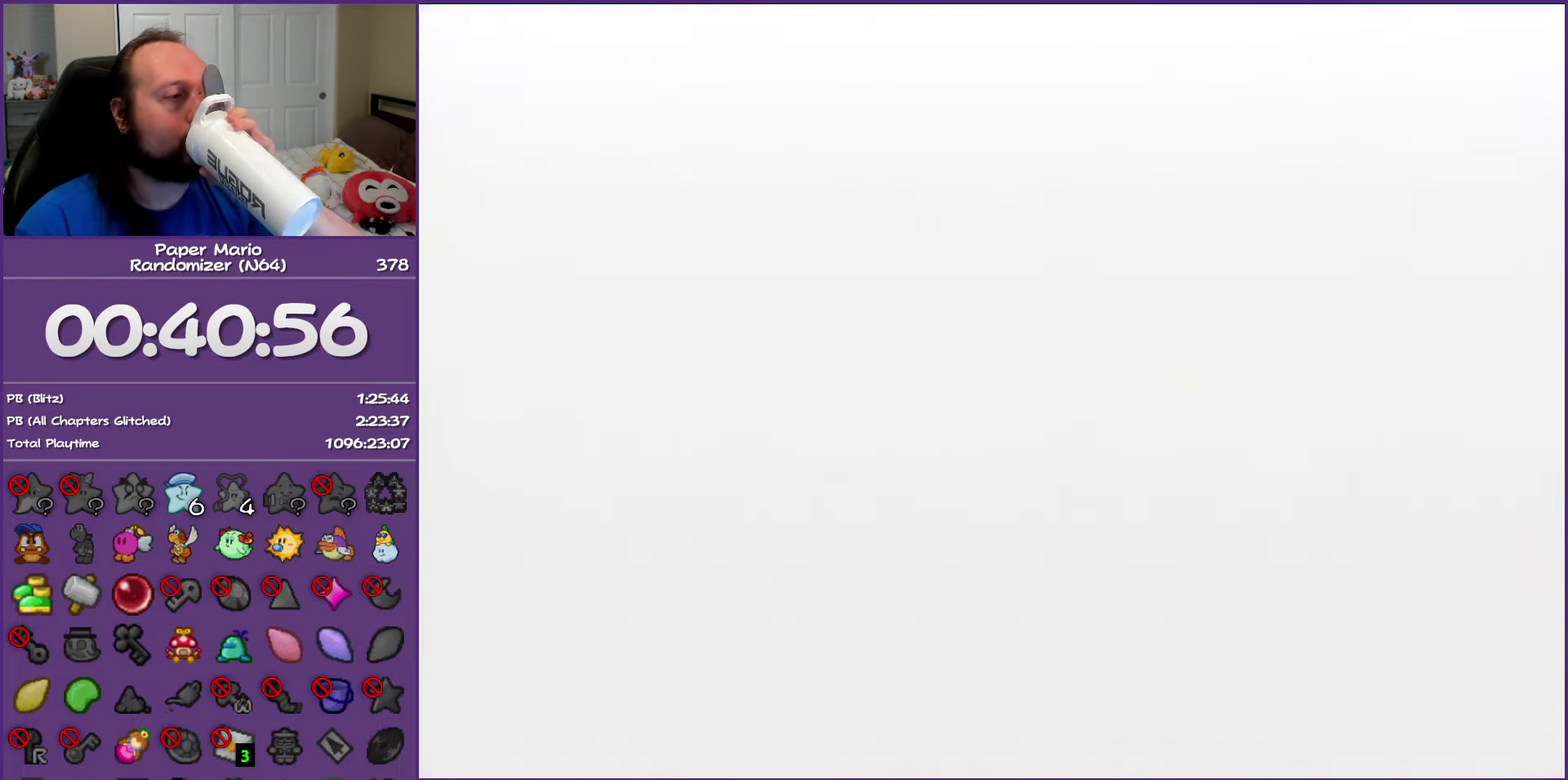
{"buttons": [], "left_stick": "center", "events": []}
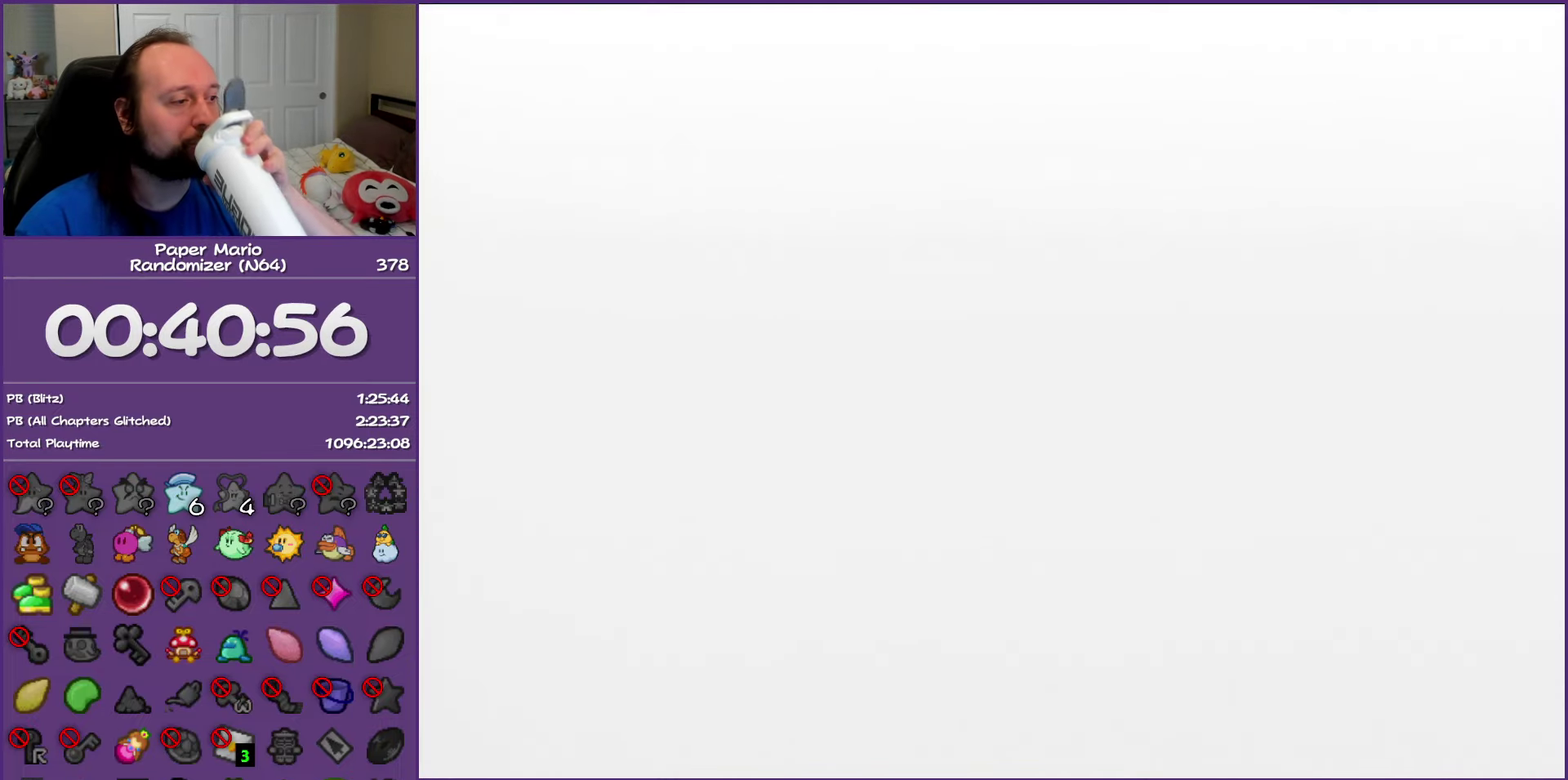
{"buttons": ["B"], "left_stick": "center", "events": [[217, "B", "down"]]}
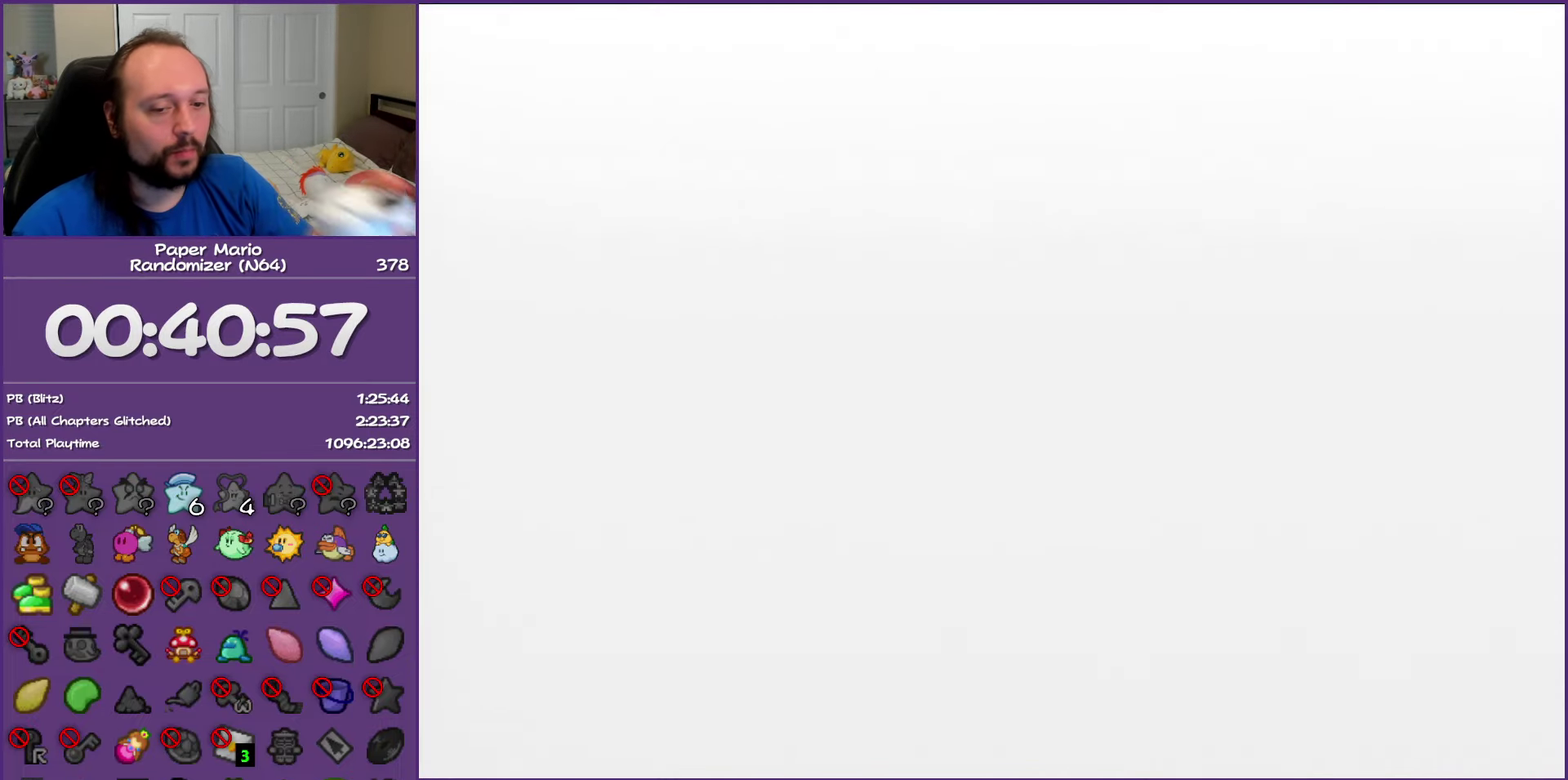
{"buttons": ["B"], "left_stick": "center", "events": []}
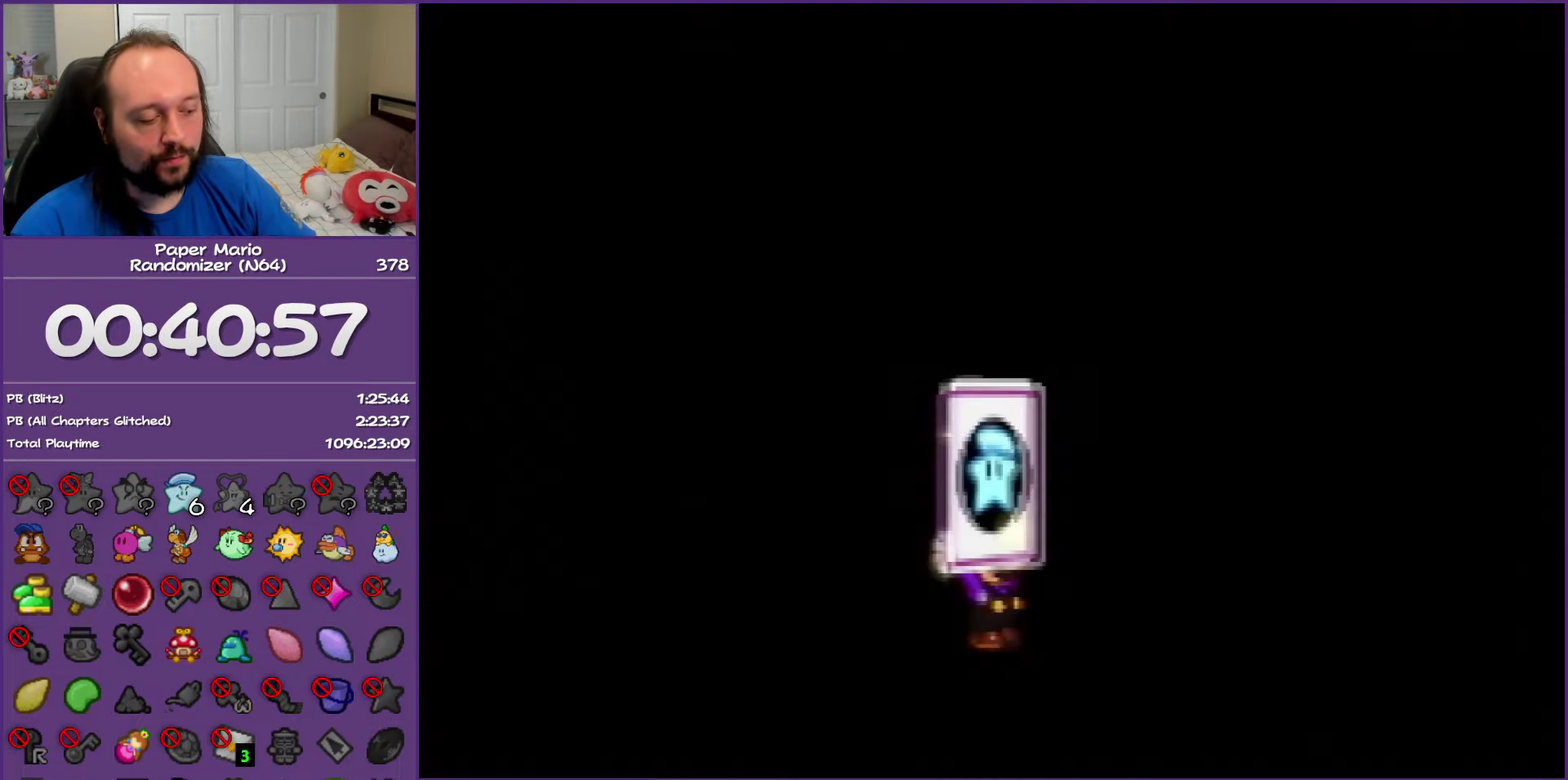
{"buttons": ["B"], "left_stick": "center", "events": []}
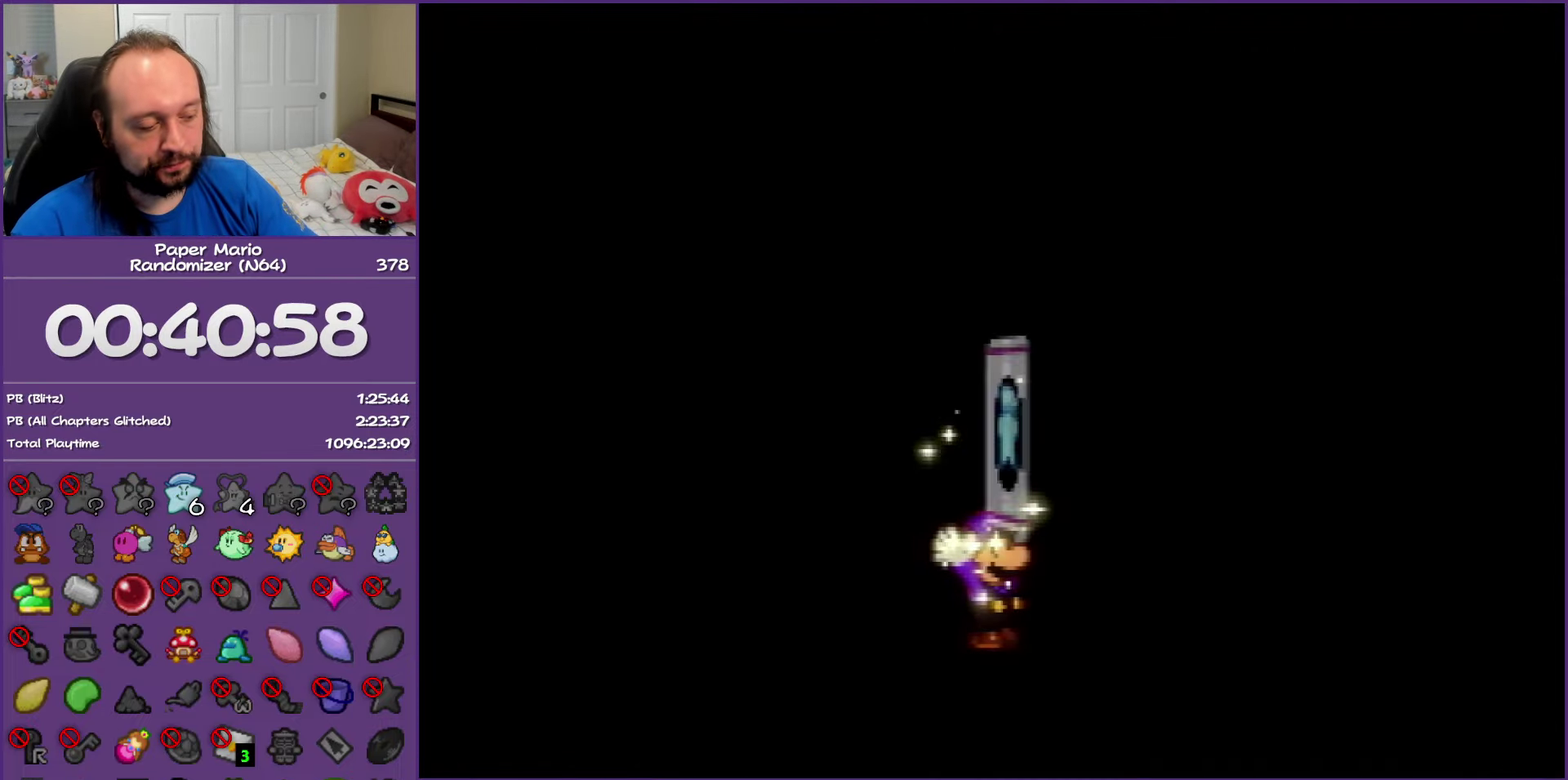
{"buttons": ["B"], "left_stick": "center", "events": []}
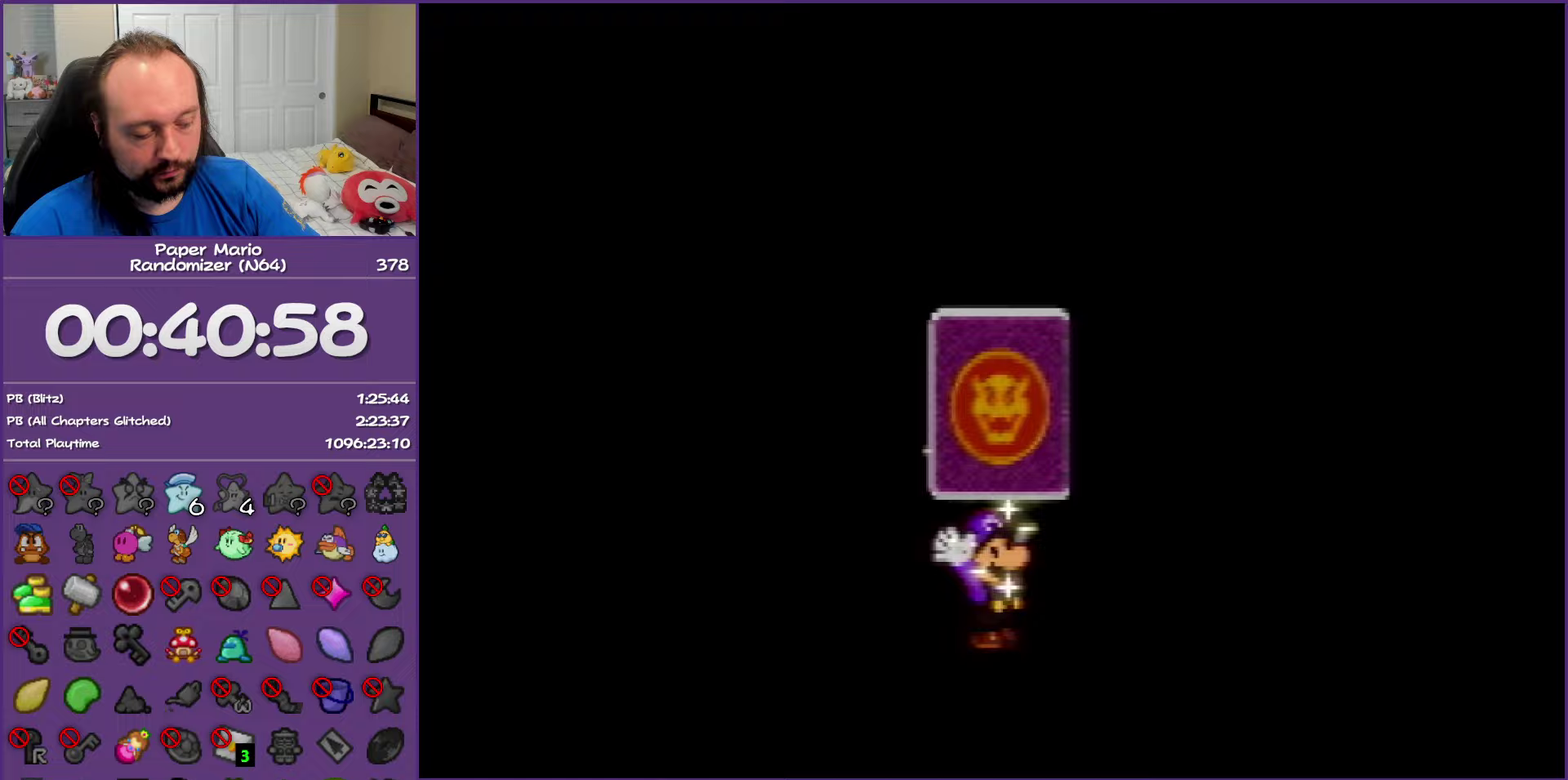
{"buttons": ["B"], "left_stick": "center", "events": []}
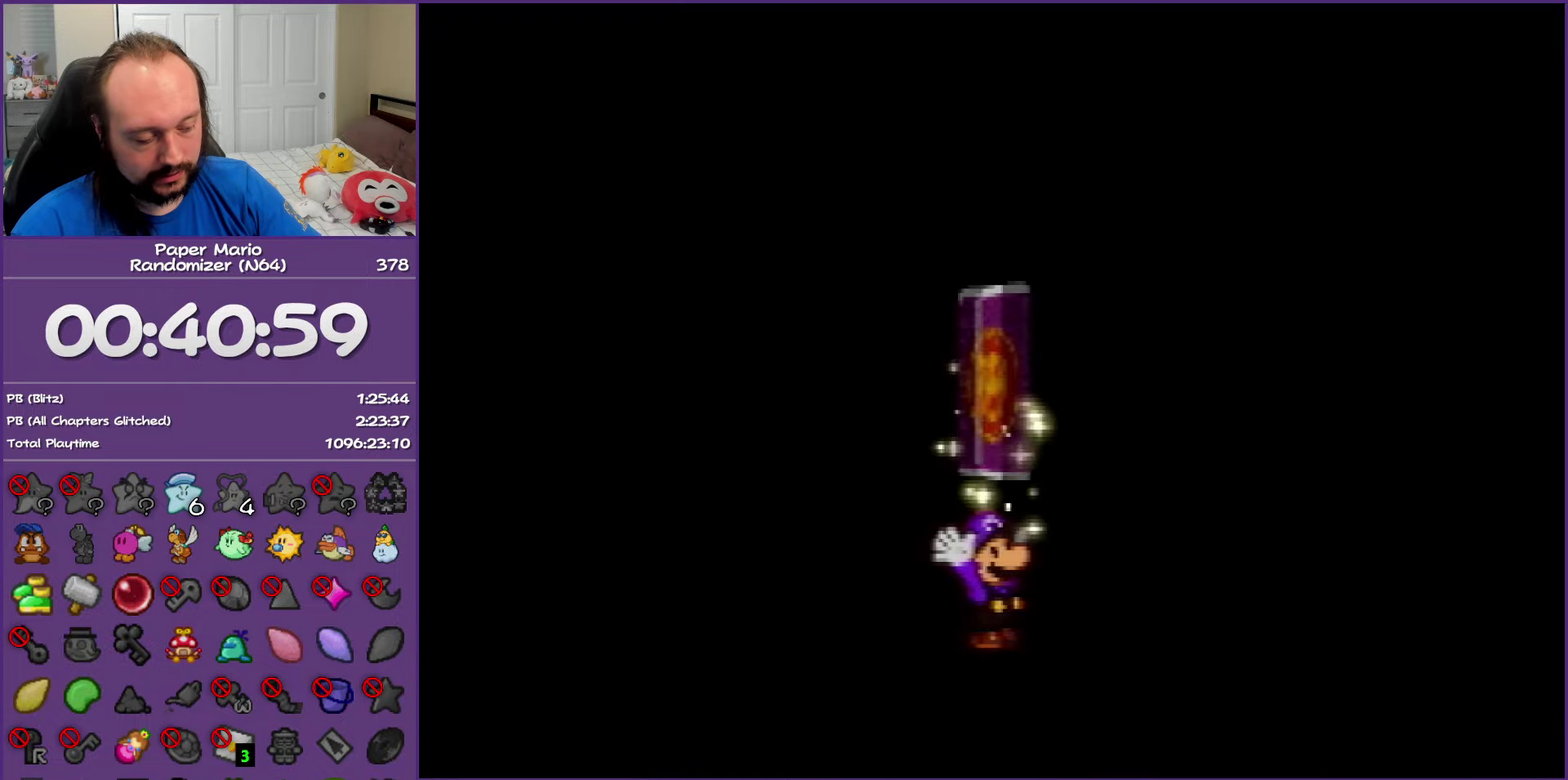
{"buttons": ["B"], "left_stick": "center", "events": []}
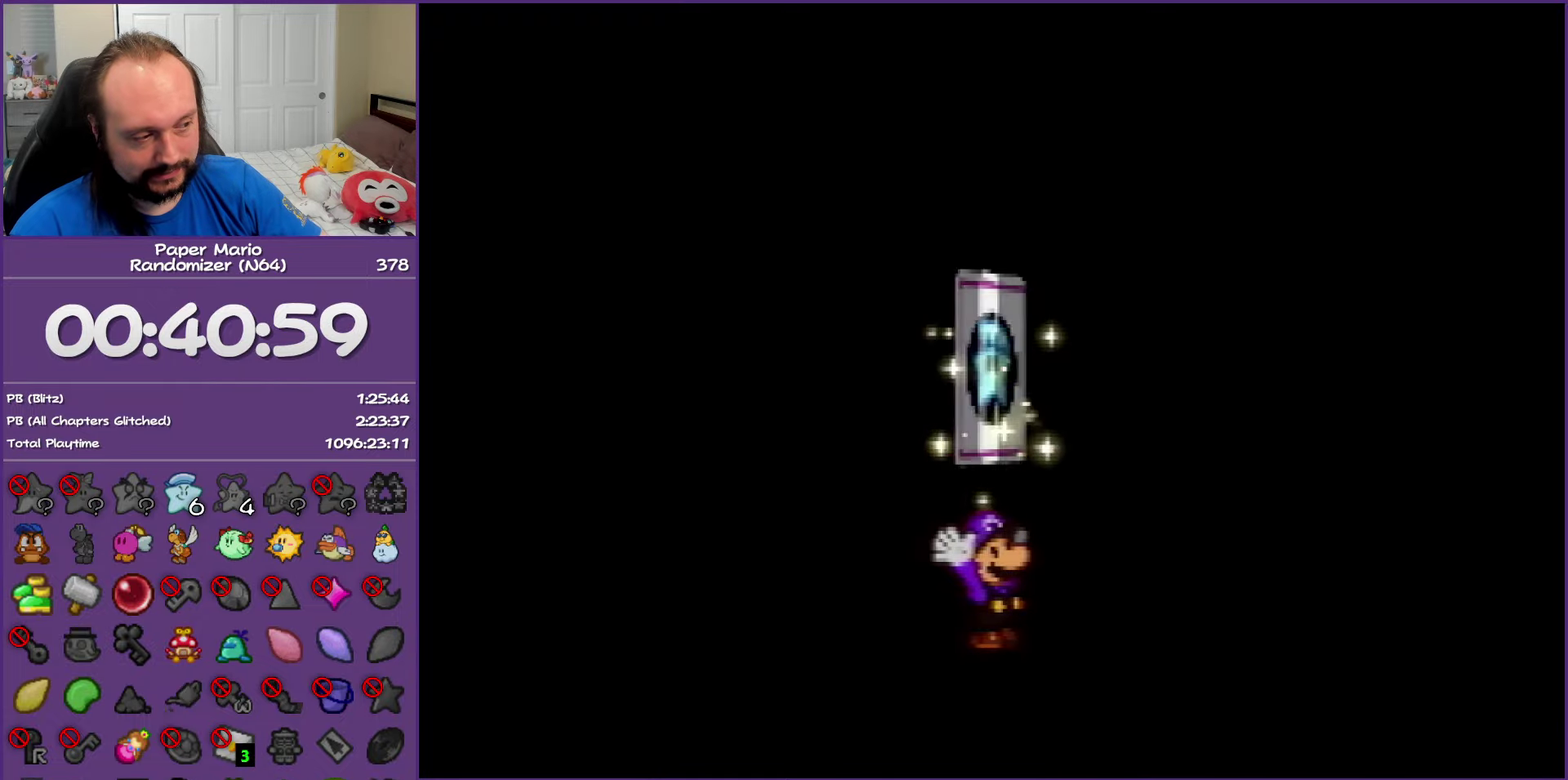
{"buttons": ["B"], "left_stick": "center", "events": []}
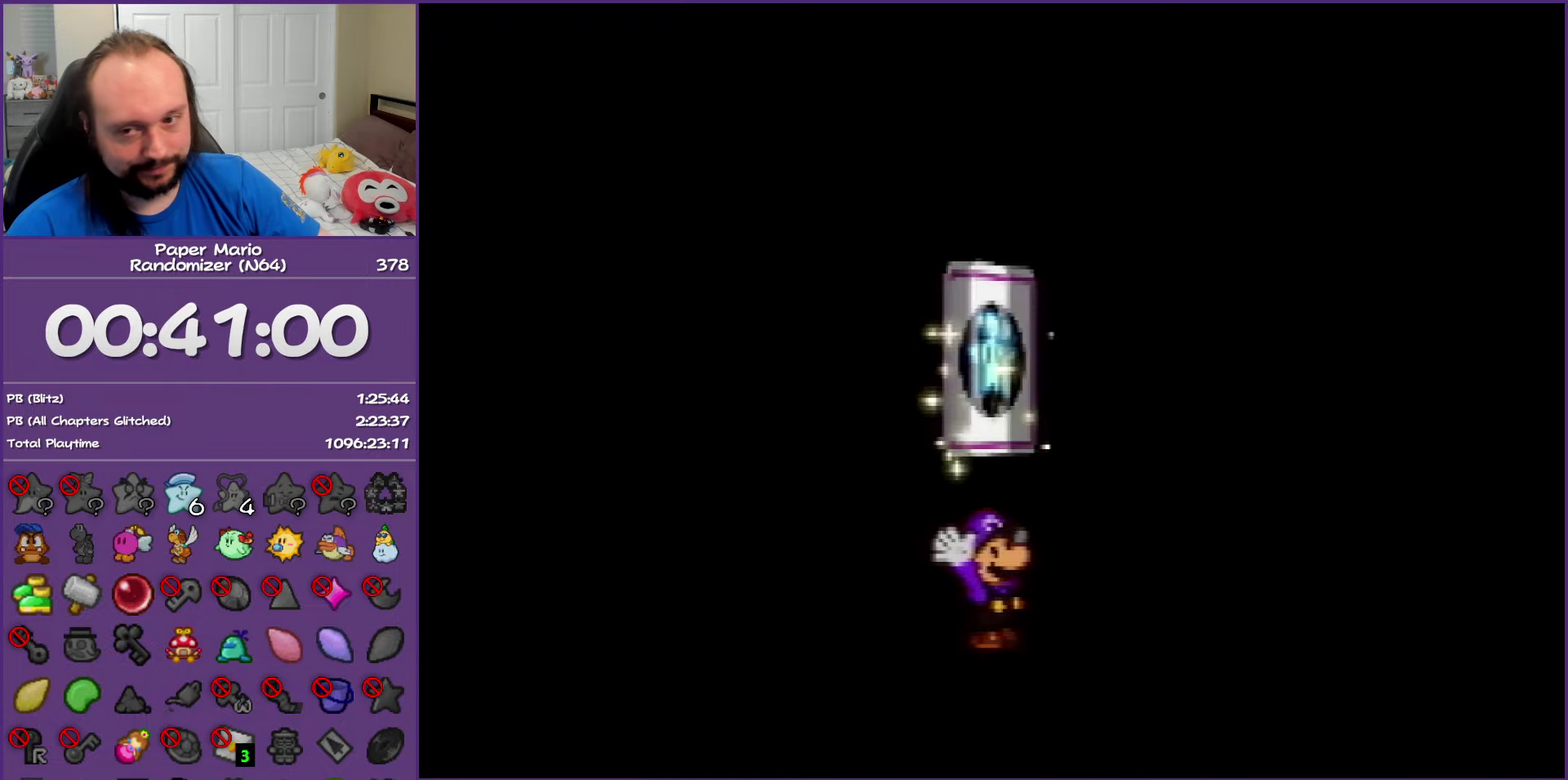
{"buttons": ["B"], "left_stick": "center", "events": []}
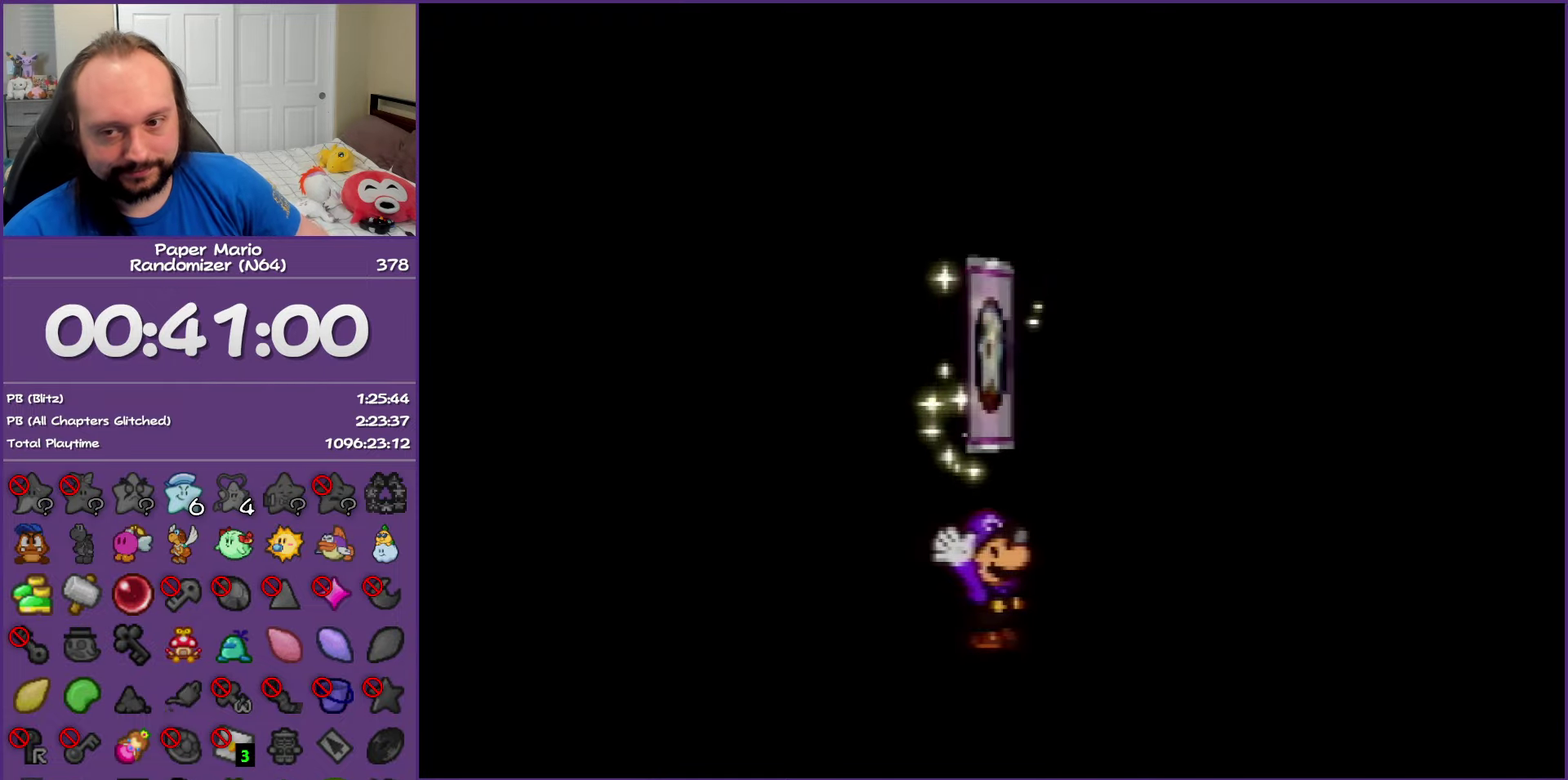
{"buttons": ["B"], "left_stick": "center", "events": []}
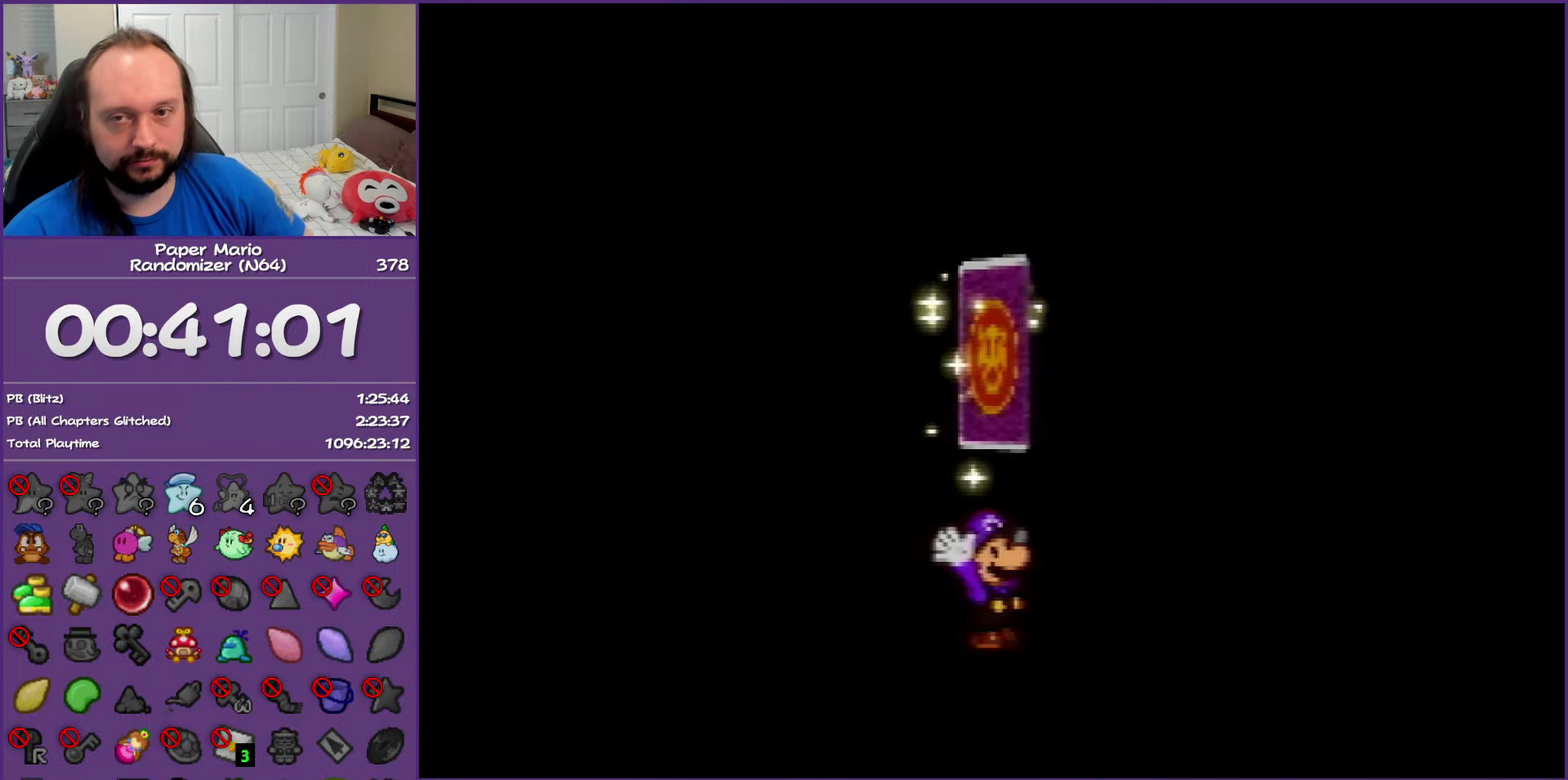
{"buttons": ["B"], "left_stick": "center", "events": []}
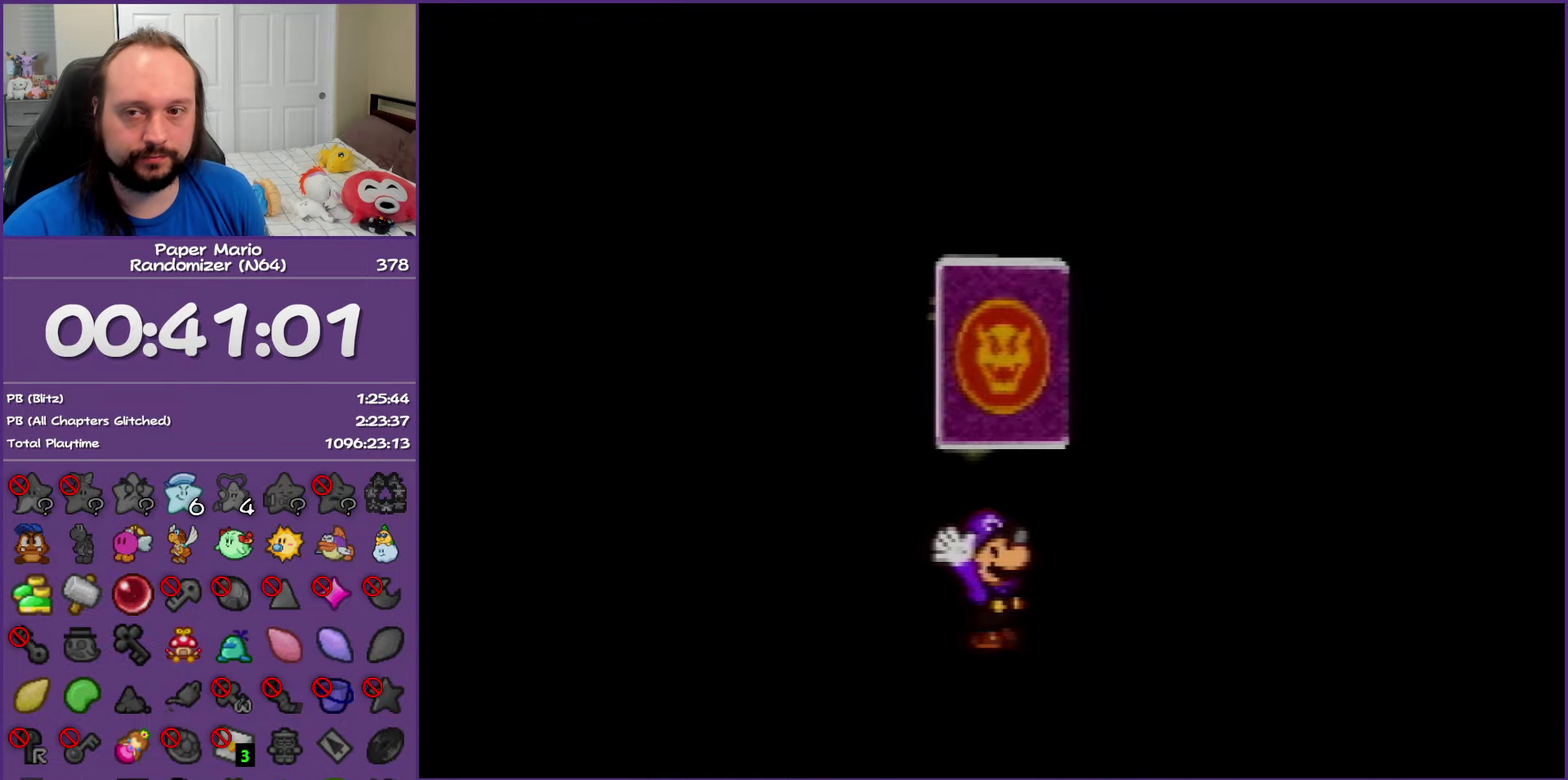
{"buttons": ["B"], "left_stick": "center", "events": []}
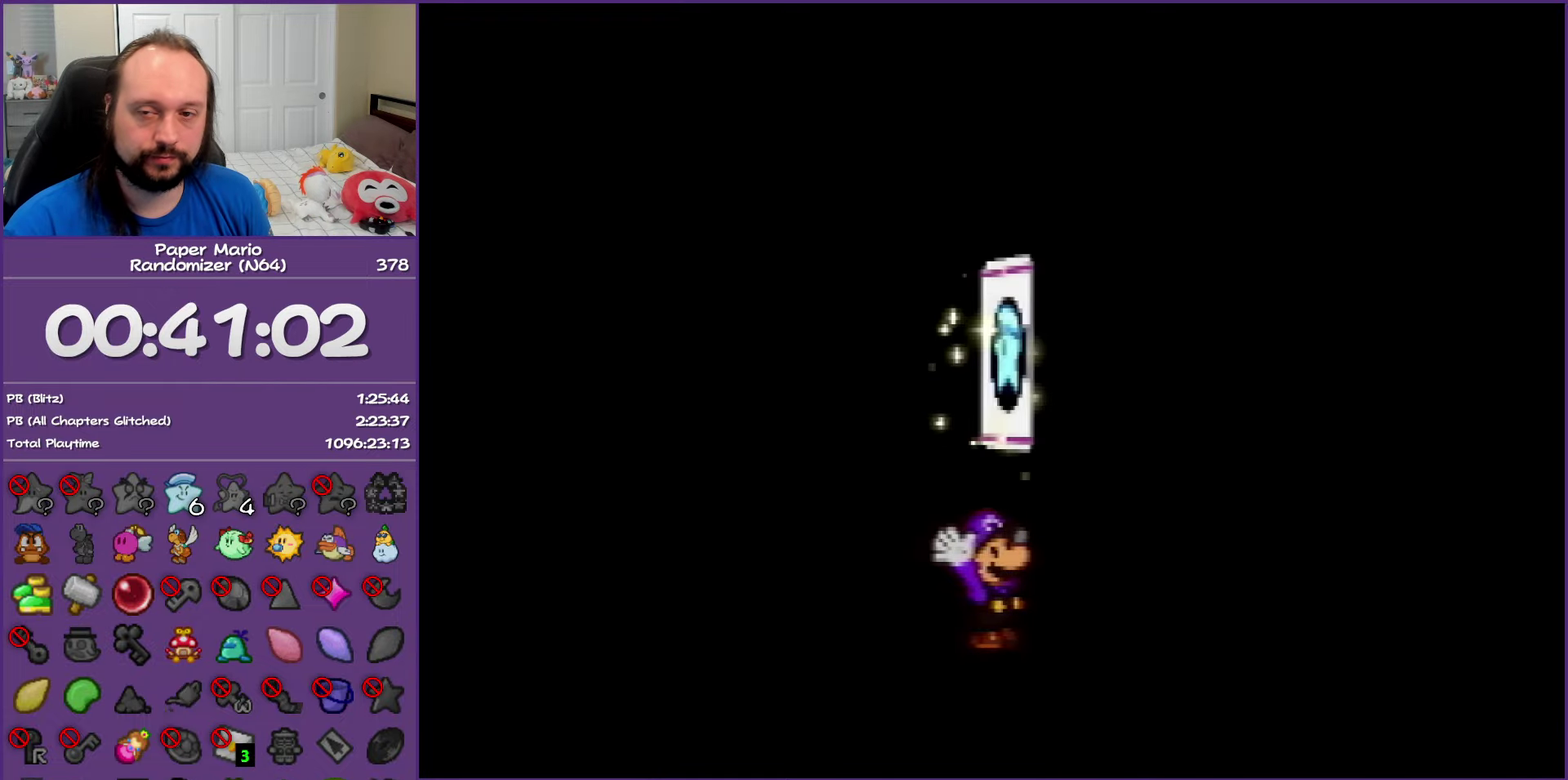
{"buttons": ["B"], "left_stick": "center", "events": []}
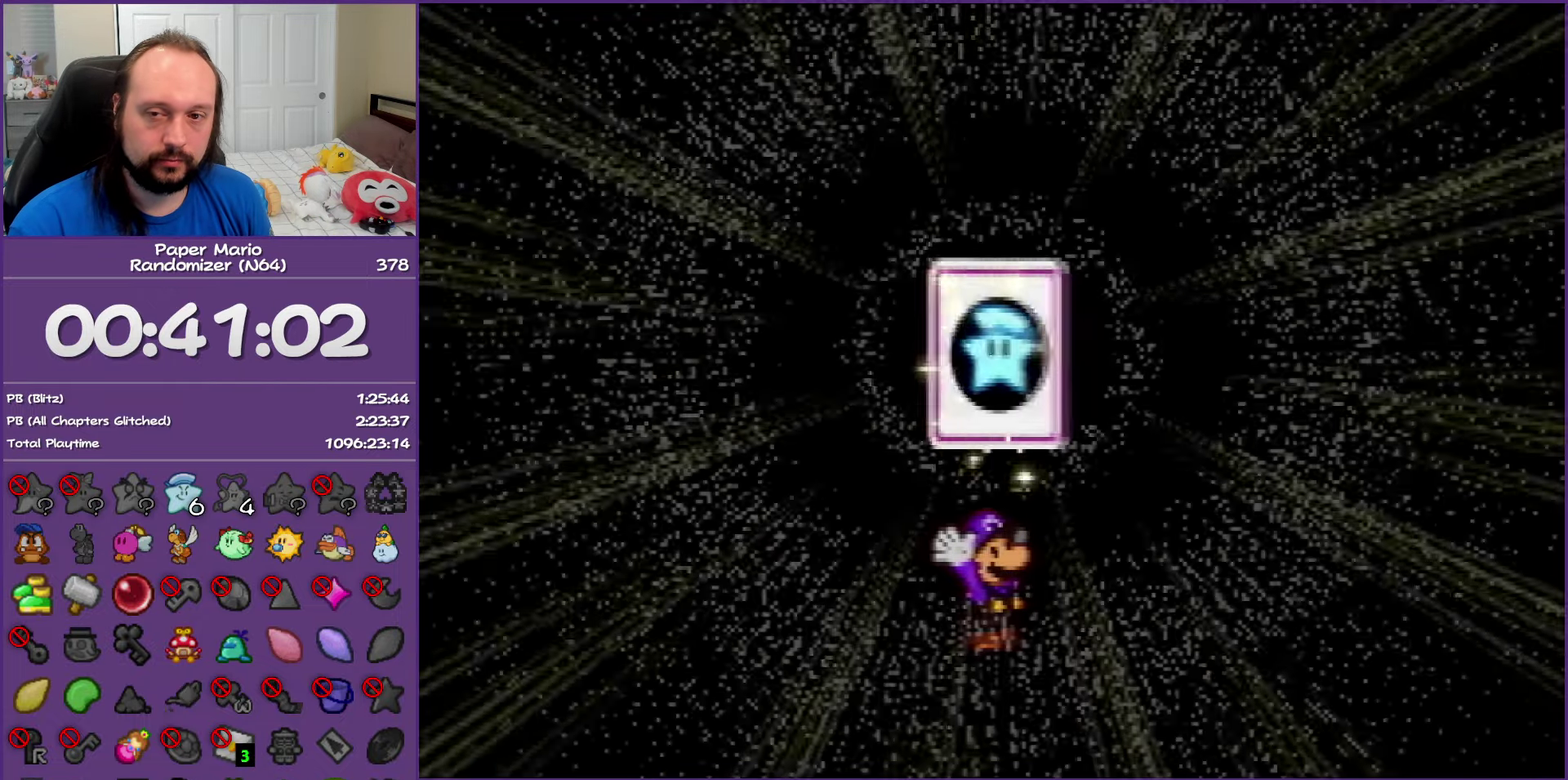
{"buttons": ["B"], "left_stick": "center", "events": []}
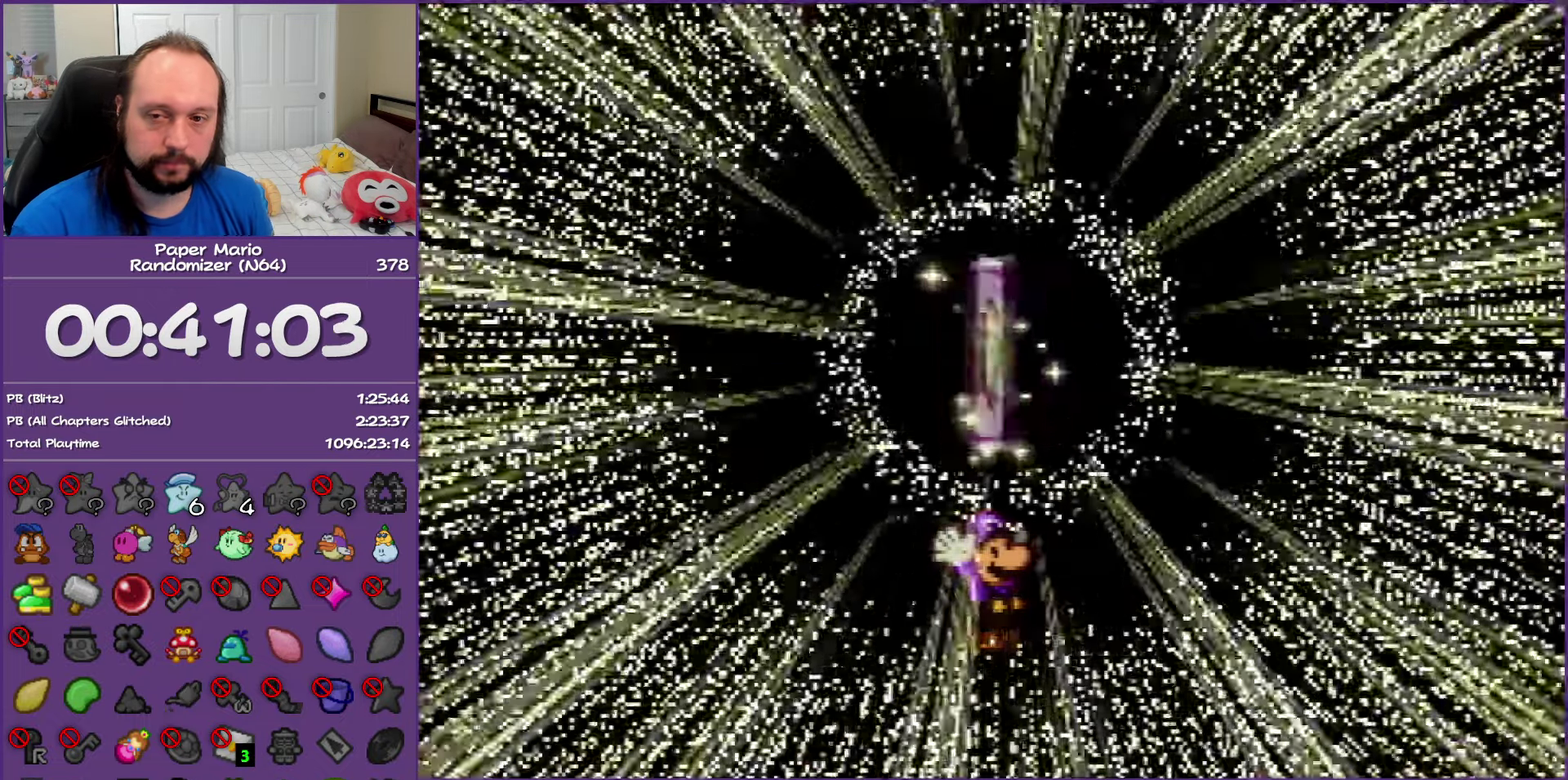
{"buttons": ["B"], "left_stick": "center", "events": []}
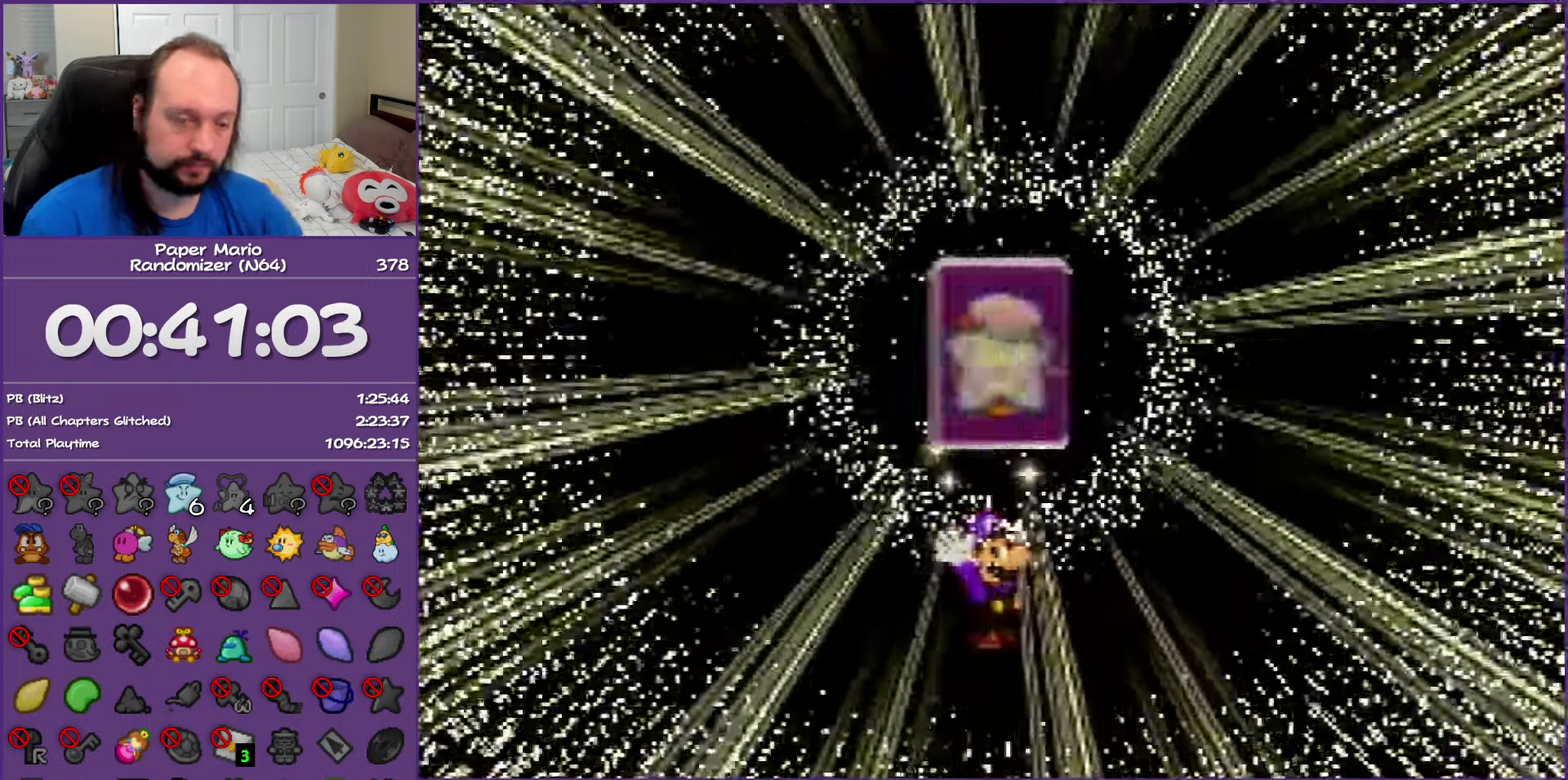
{"buttons": ["B"], "left_stick": "center", "events": []}
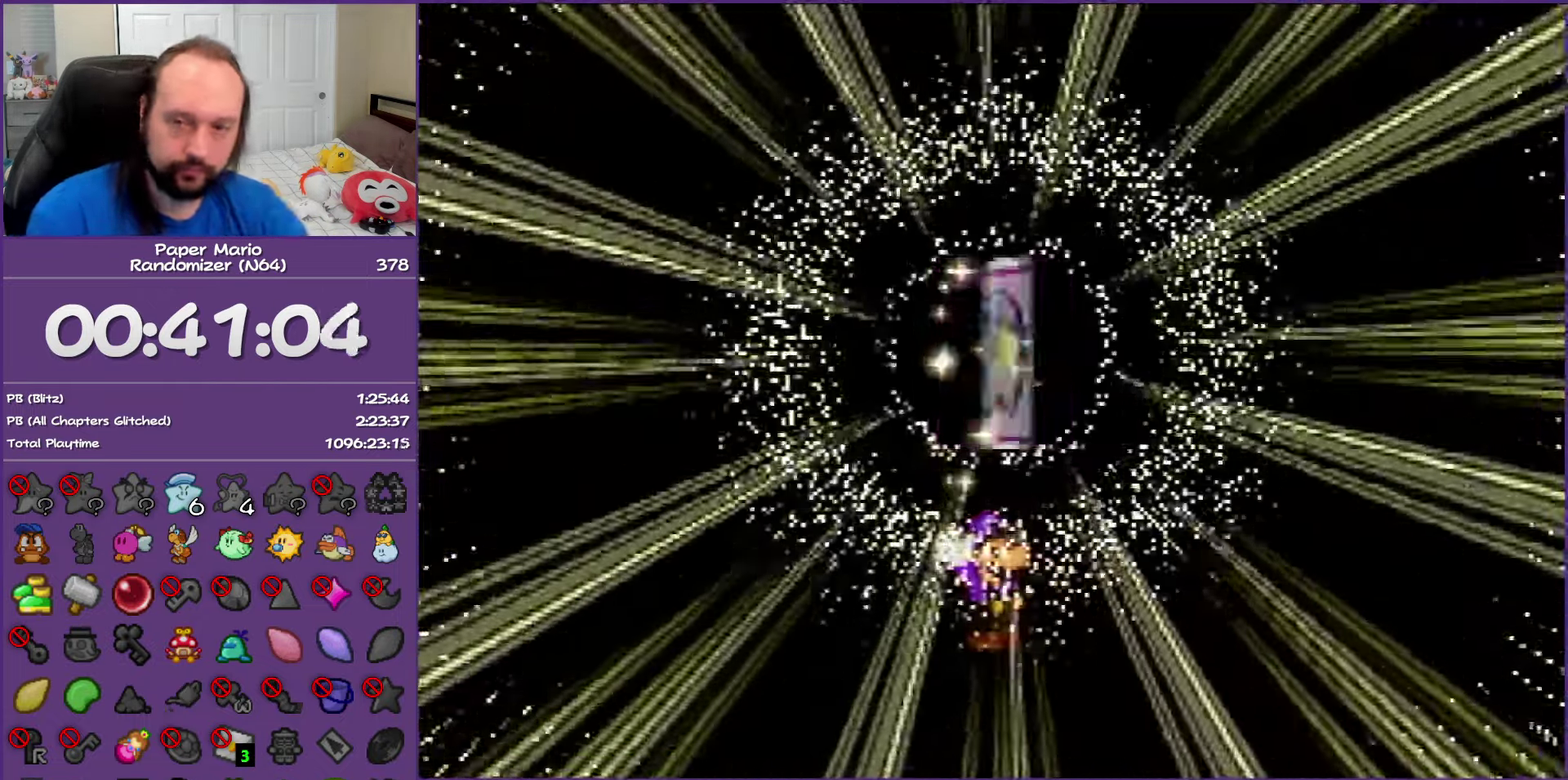
{"buttons": ["B"], "left_stick": "center", "events": []}
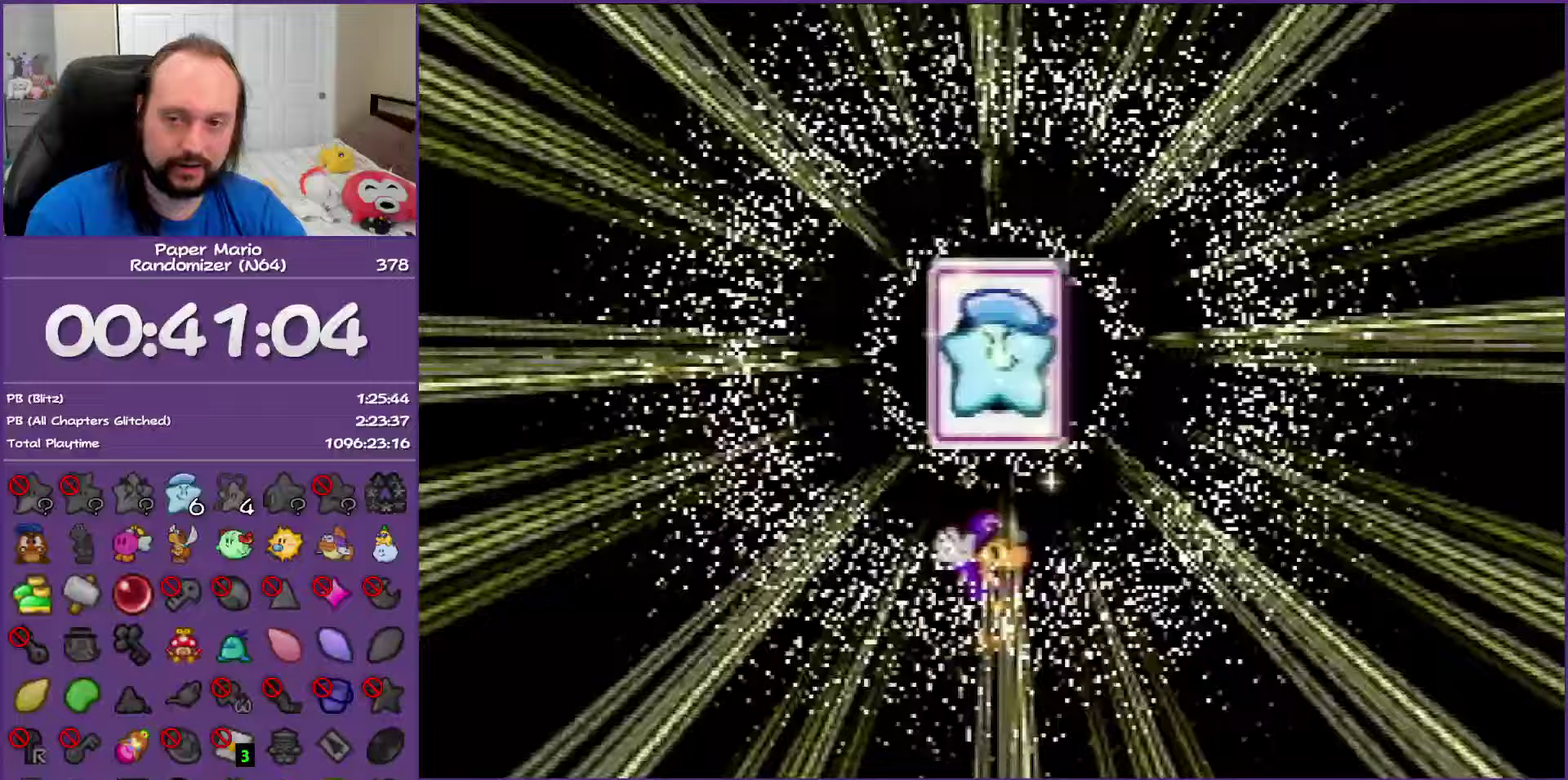
{"buttons": ["B"], "left_stick": "center", "events": []}
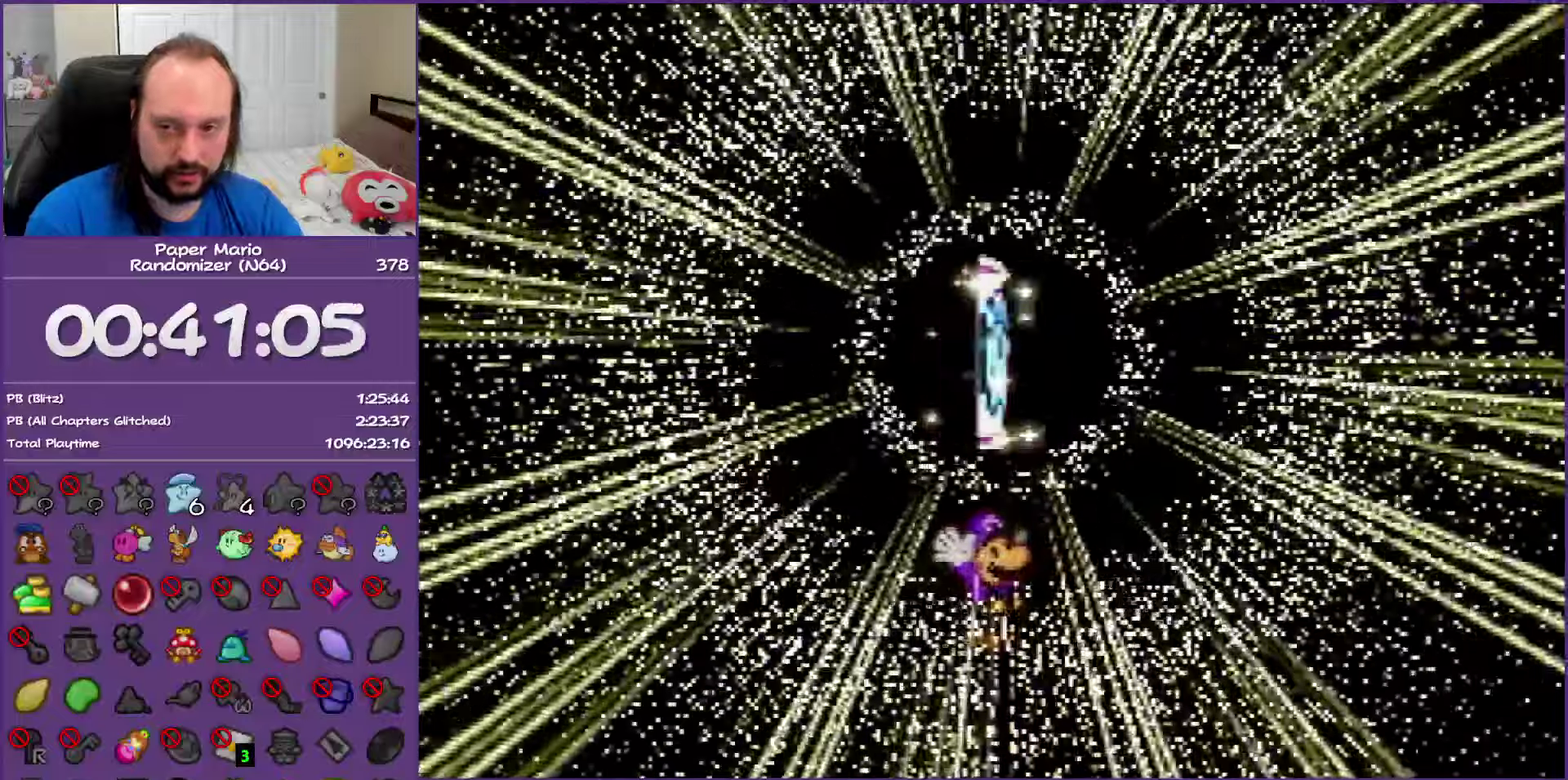
{"buttons": ["B"], "left_stick": "center", "events": []}
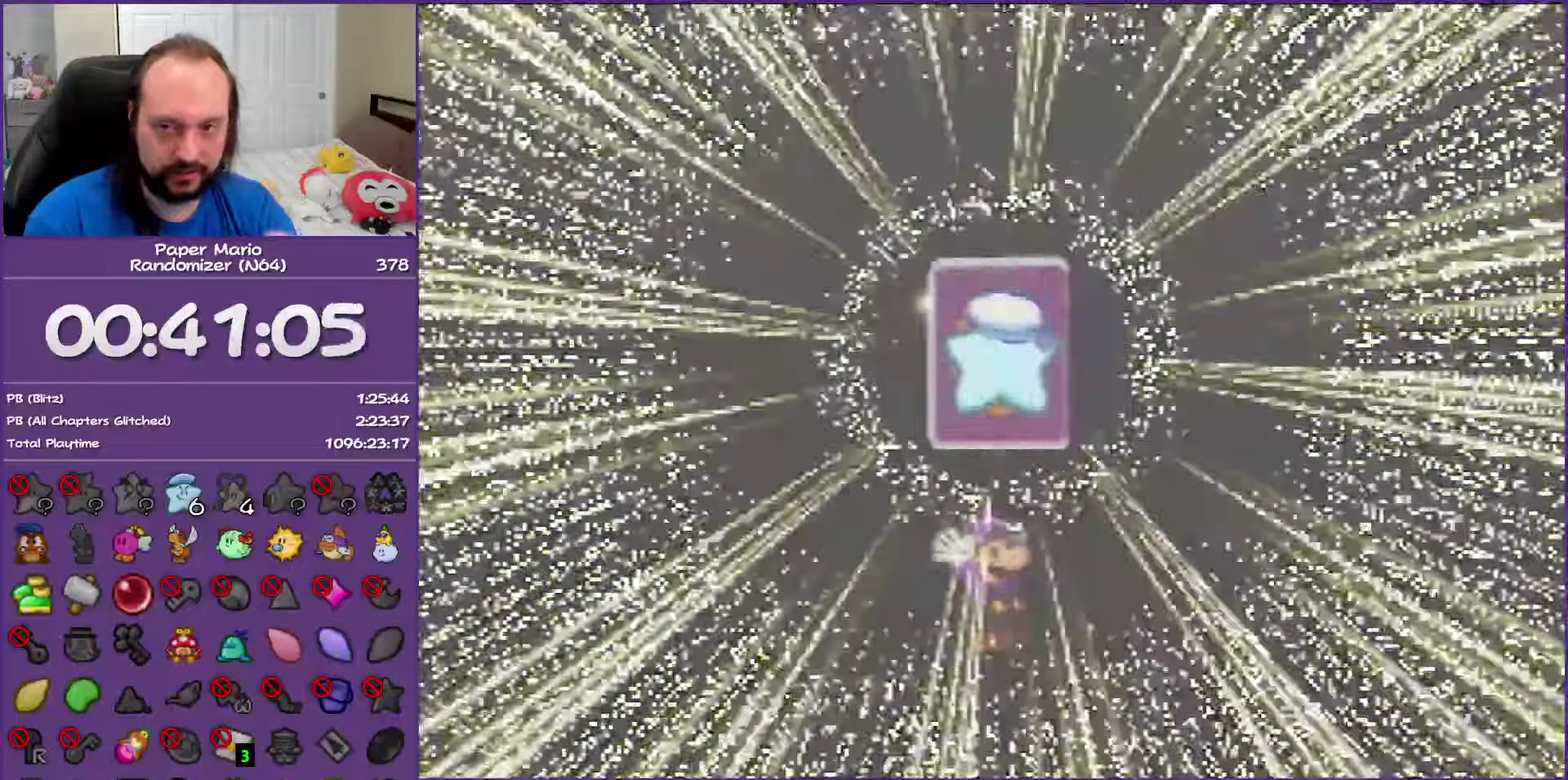
{"buttons": ["B"], "left_stick": "center", "events": []}
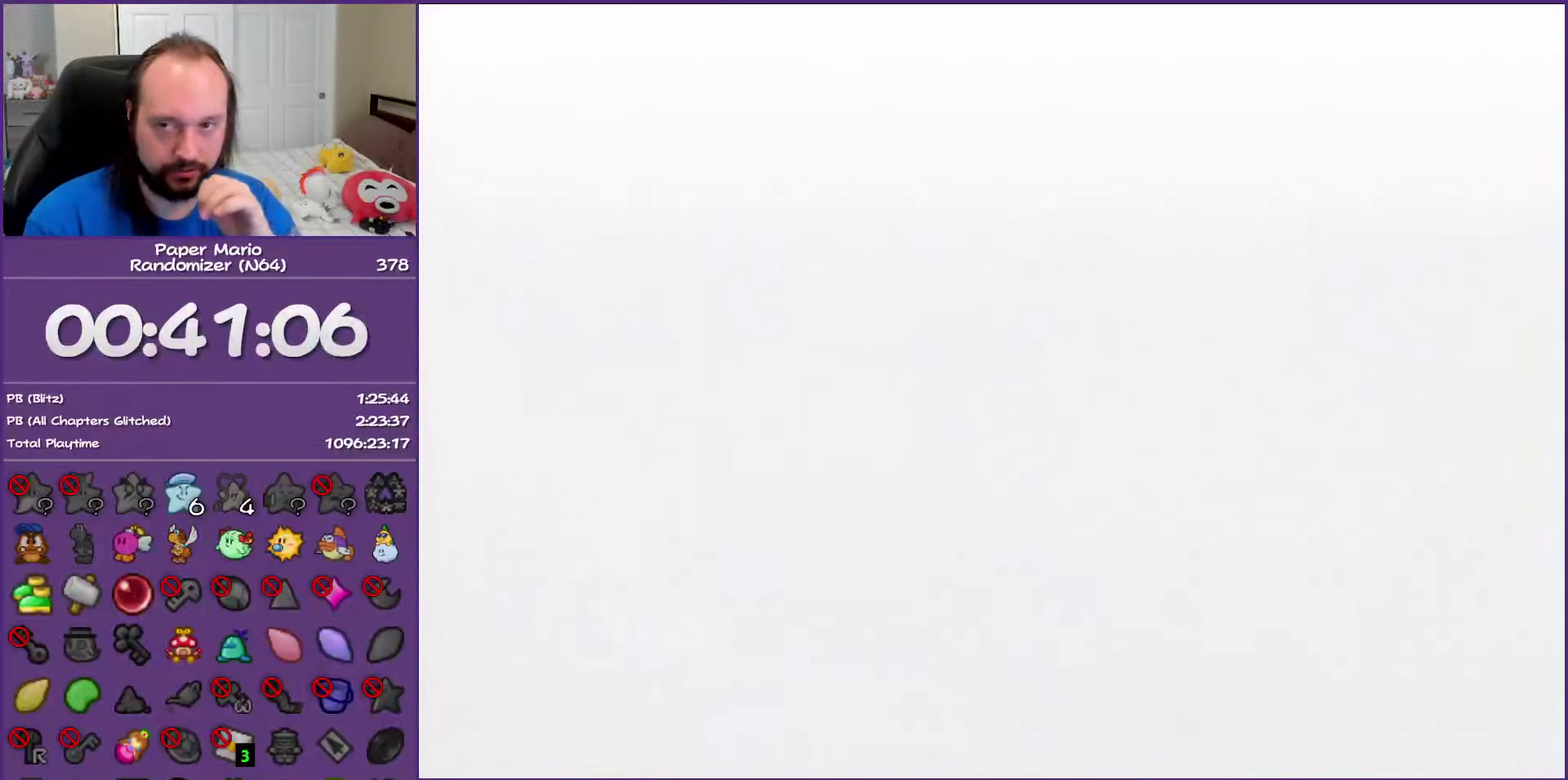
{"buttons": ["B"], "left_stick": "center", "events": []}
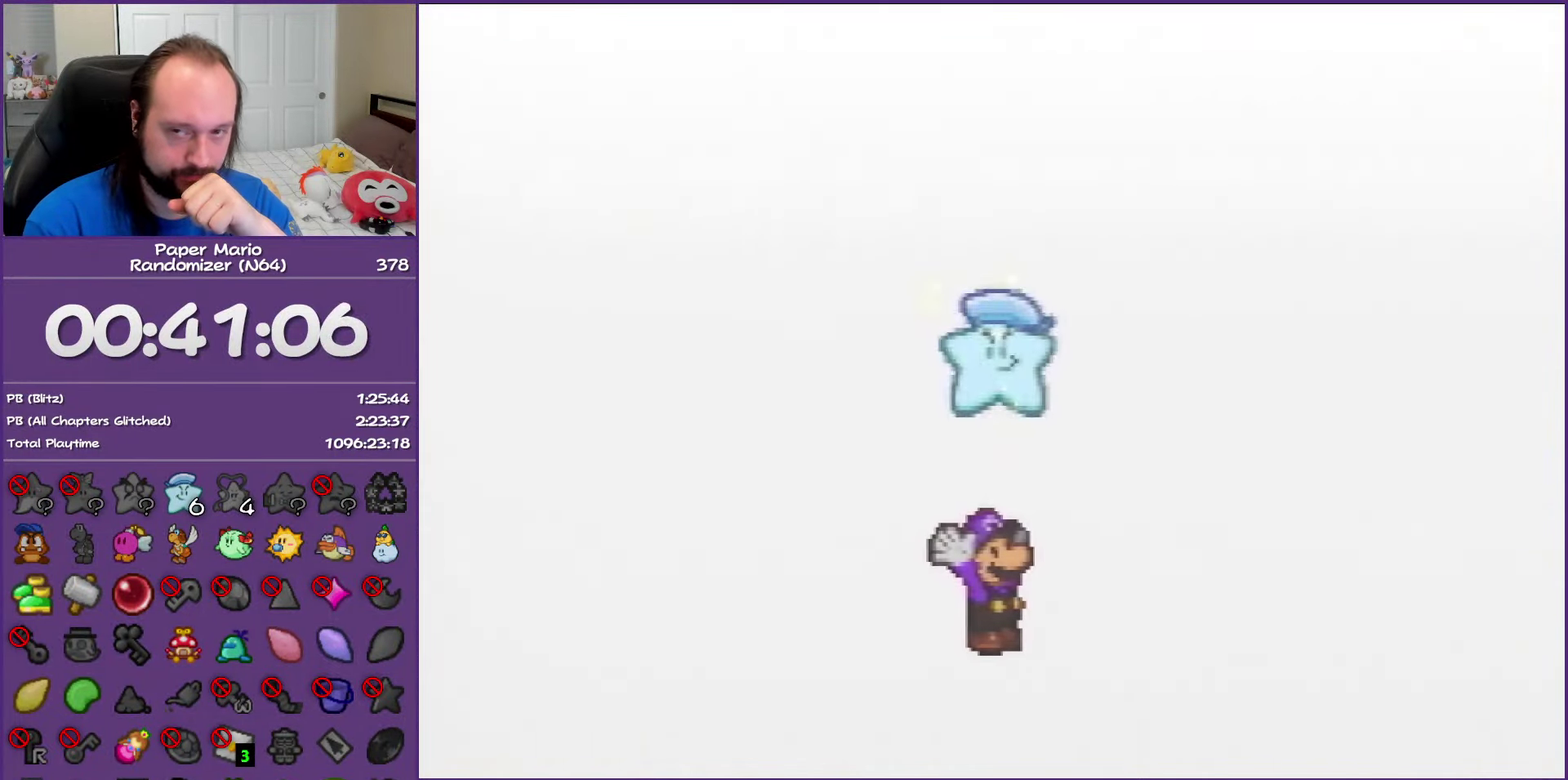
{"buttons": ["B"], "left_stick": "center", "events": []}
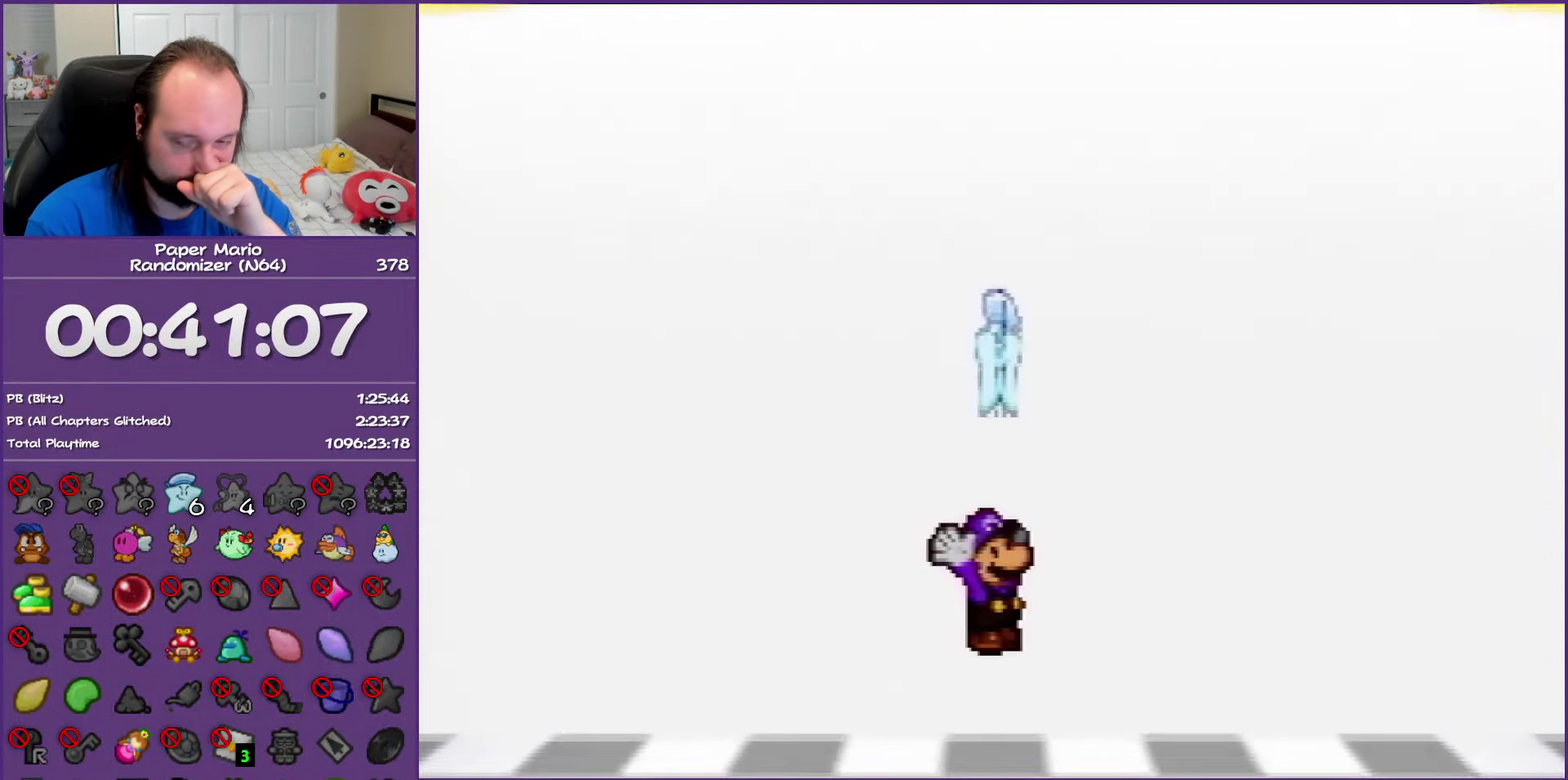
{"buttons": ["B"], "left_stick": "center", "events": []}
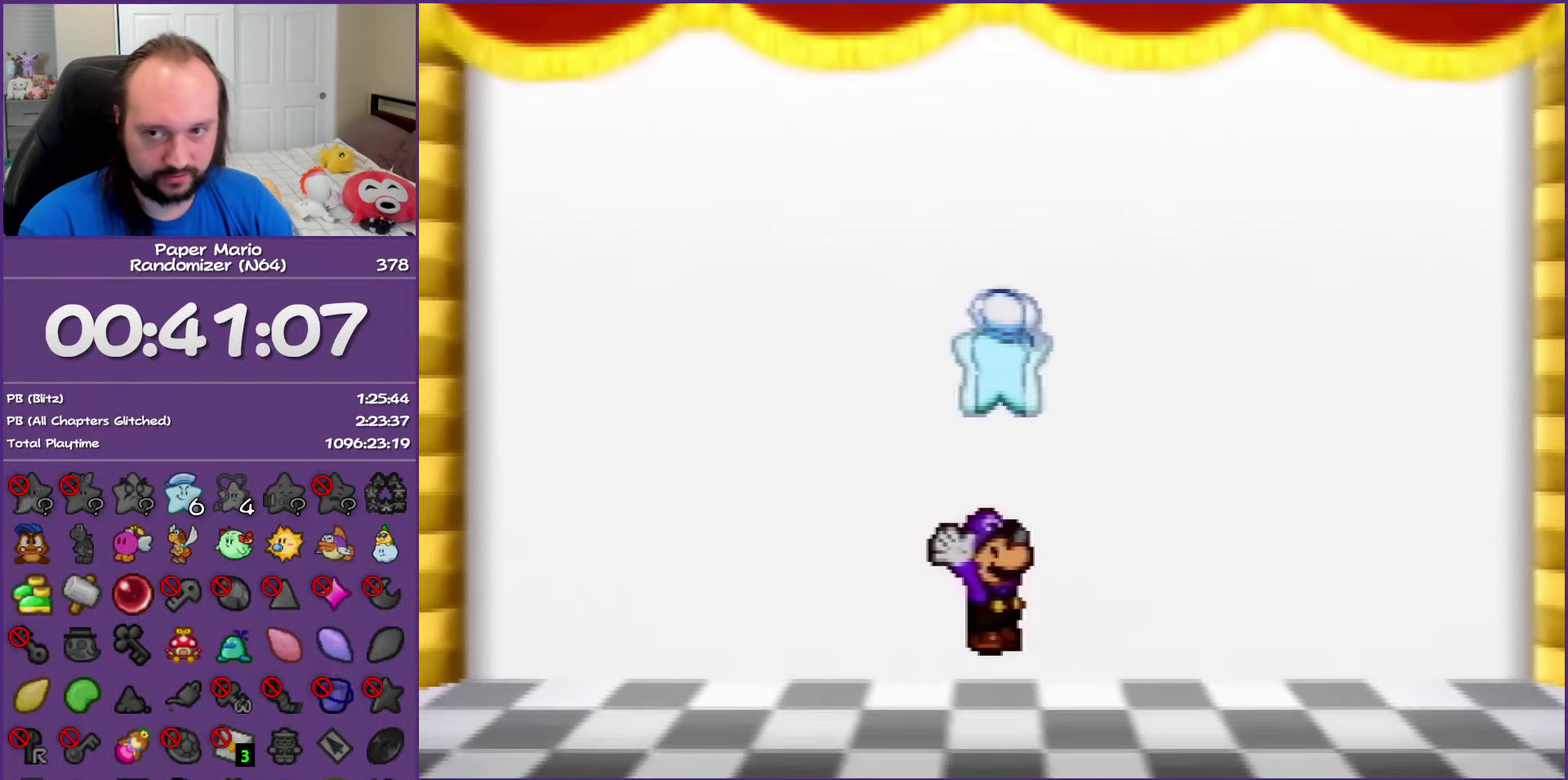
{"buttons": ["B"], "left_stick": "center", "events": []}
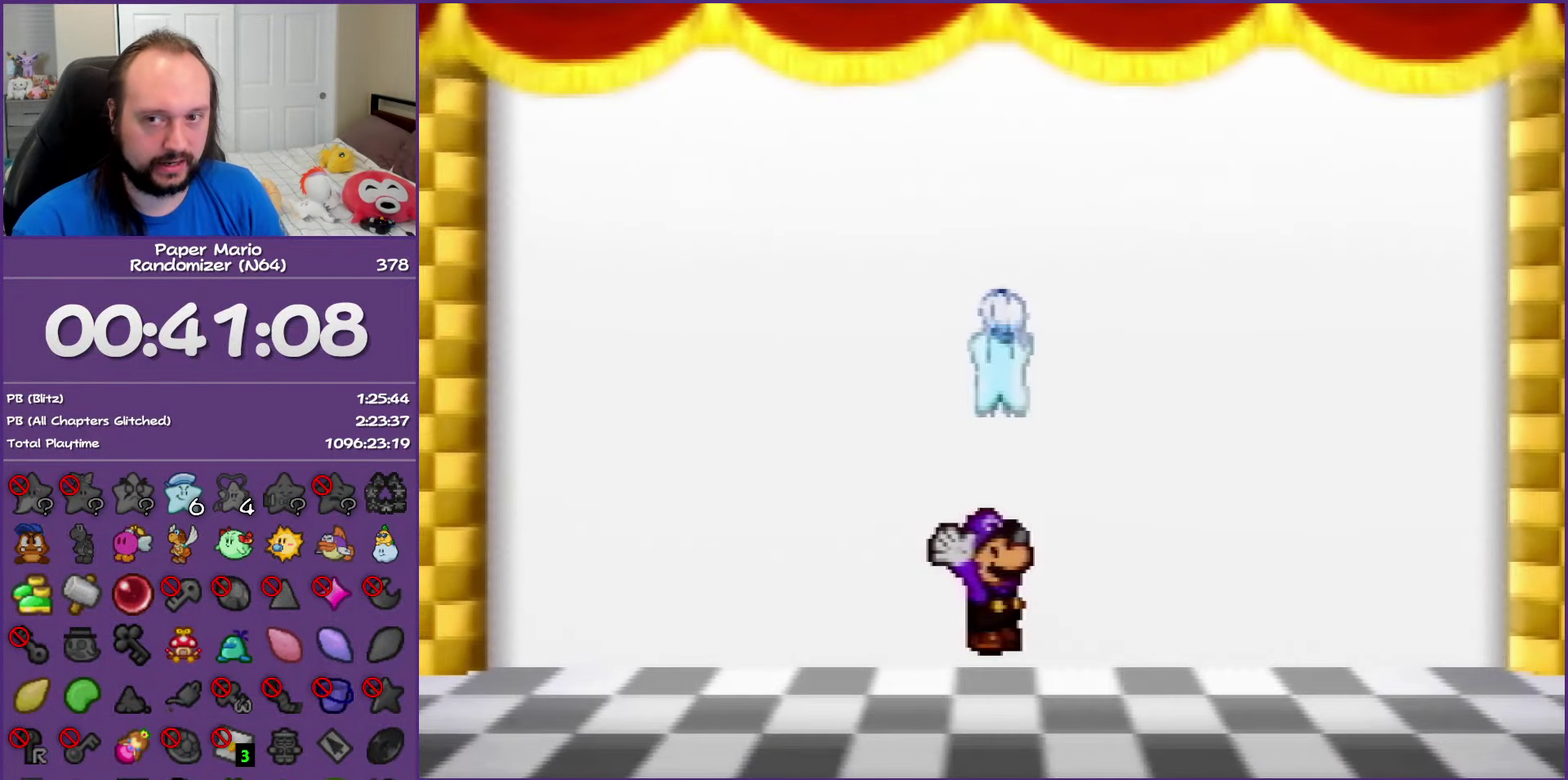
{"buttons": ["B"], "left_stick": "center", "events": []}
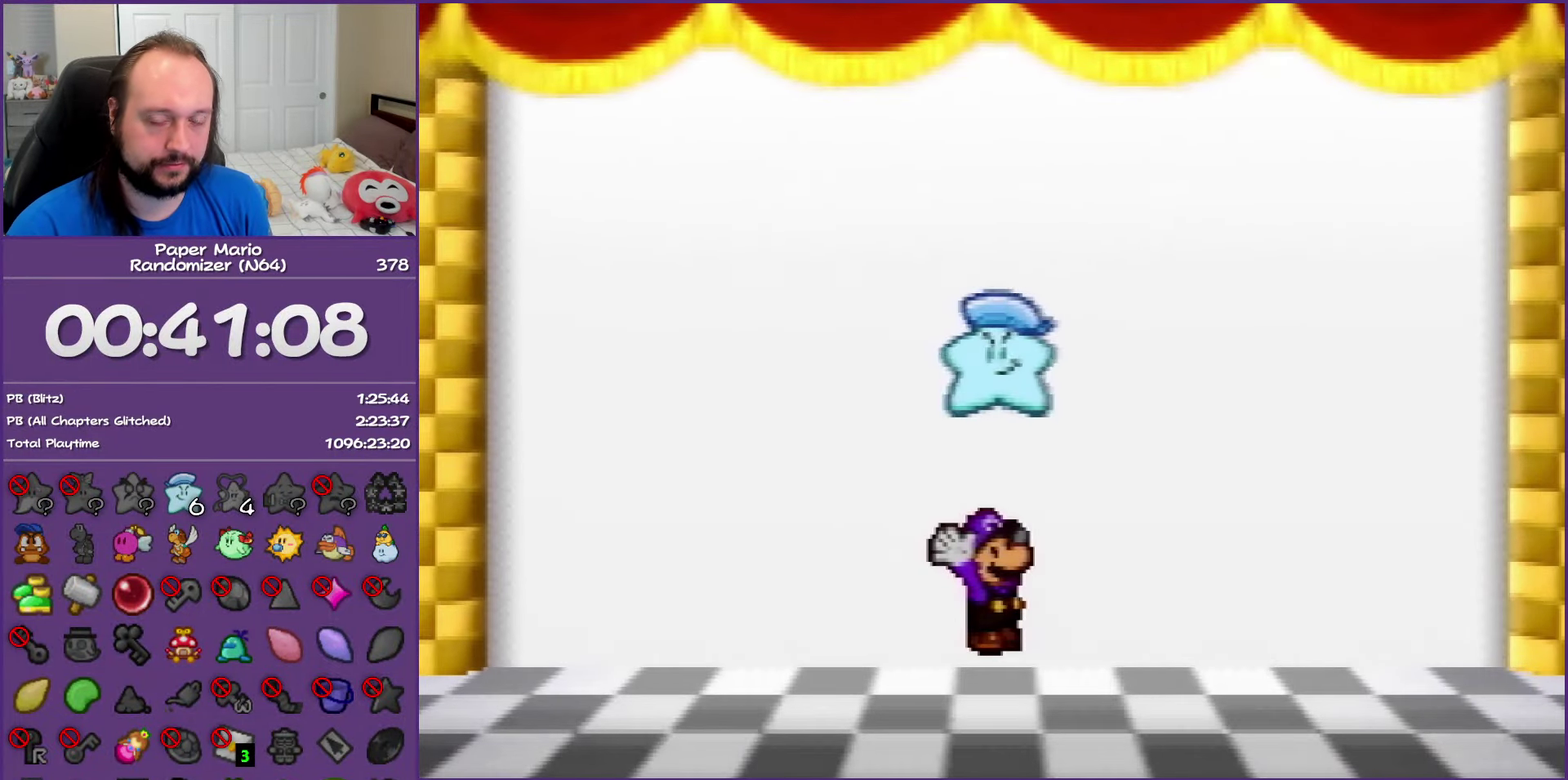
{"buttons": ["B"], "left_stick": "center", "events": []}